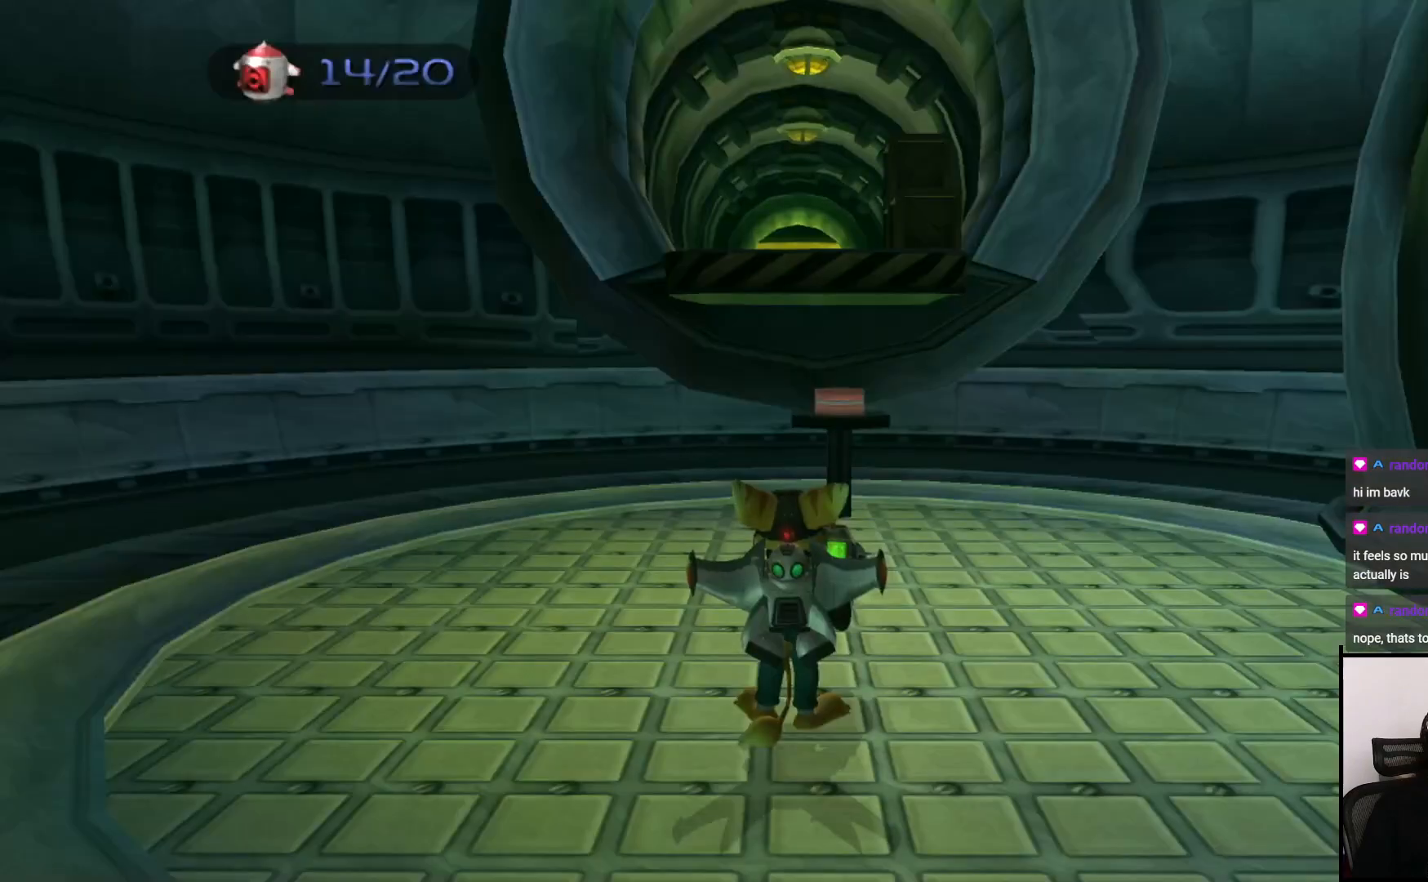
Gameplay with a controller (PlayStation layout); each line is a JSON object with the inputs held at the frame after it. "events" lists button and stick changes between this image and that frame as [ms after this image, input, new state], when the widget could be followed in between. Not read: L3 R3.
{"buttons": [], "left_stick": "up", "right_stick": "center", "events": [[233, "left_stick", "up"]]}
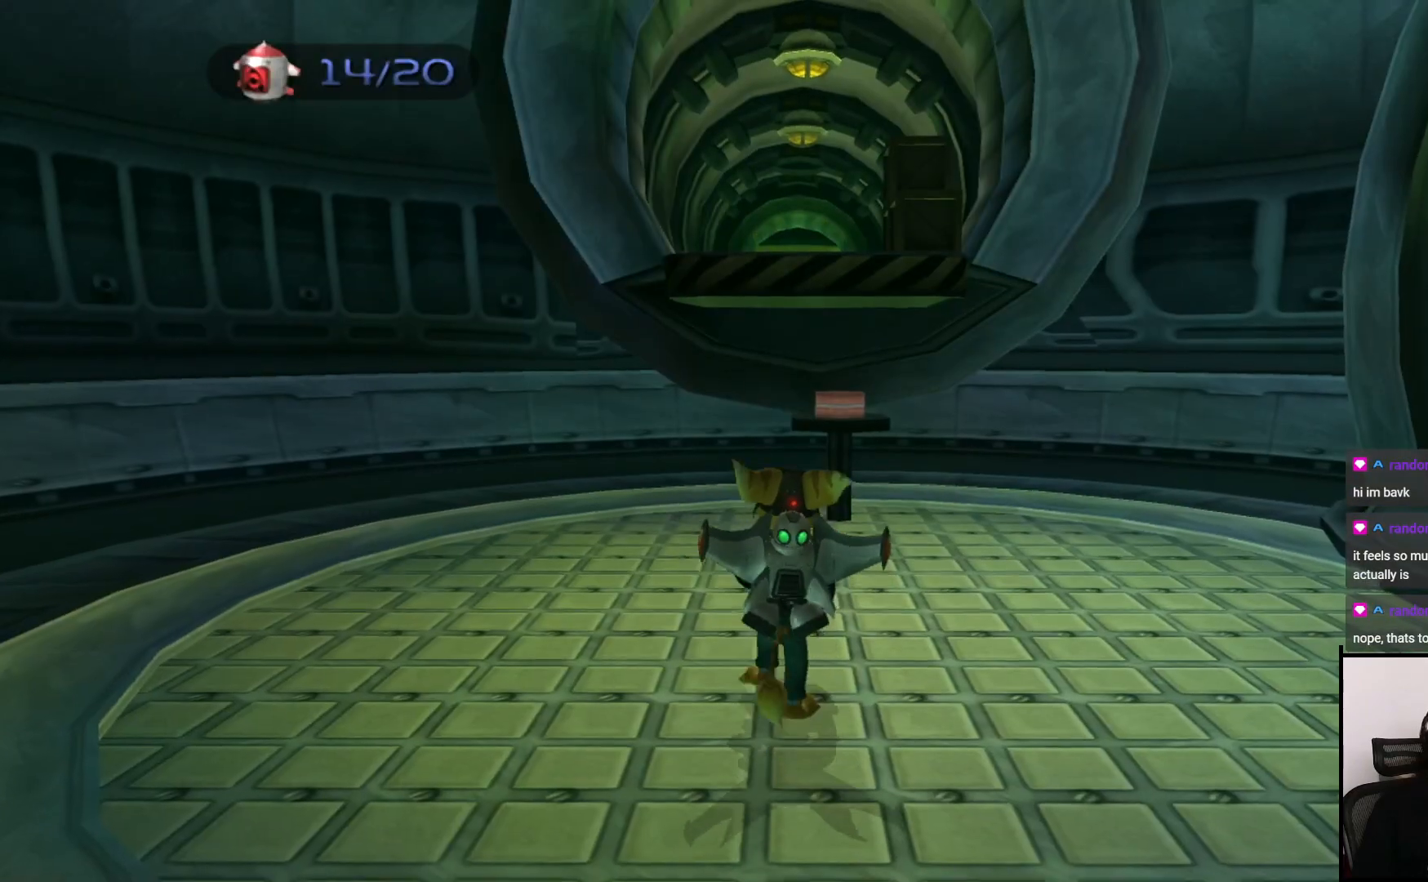
{"buttons": [], "left_stick": "up", "right_stick": "center", "events": [[250, "CROSS", "down"], [467, "CROSS", "up"]]}
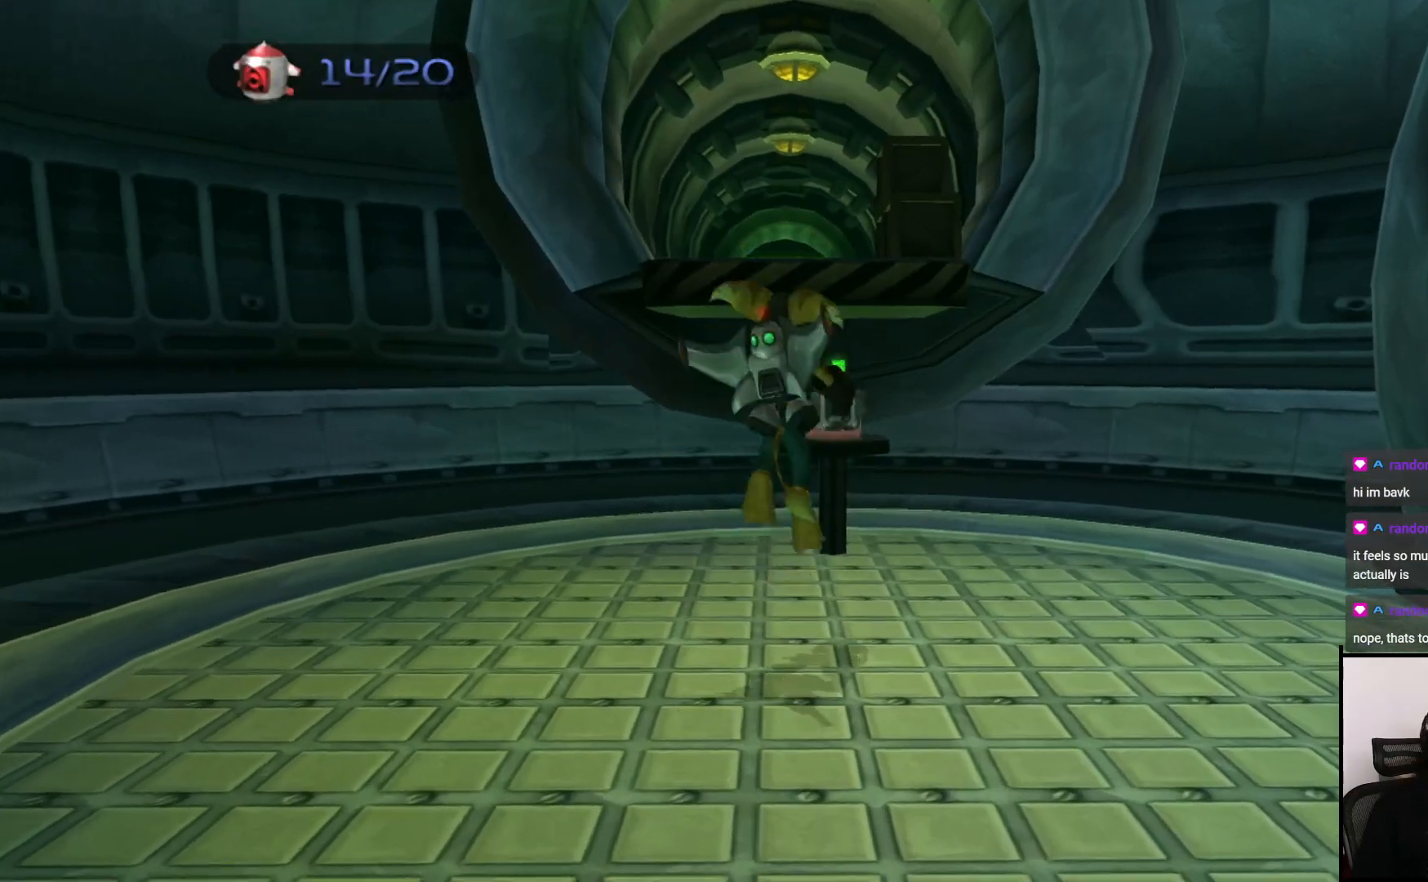
{"buttons": [], "left_stick": "up", "right_stick": "center", "events": [[300, "CROSS", "down"], [433, "CROSS", "up"]]}
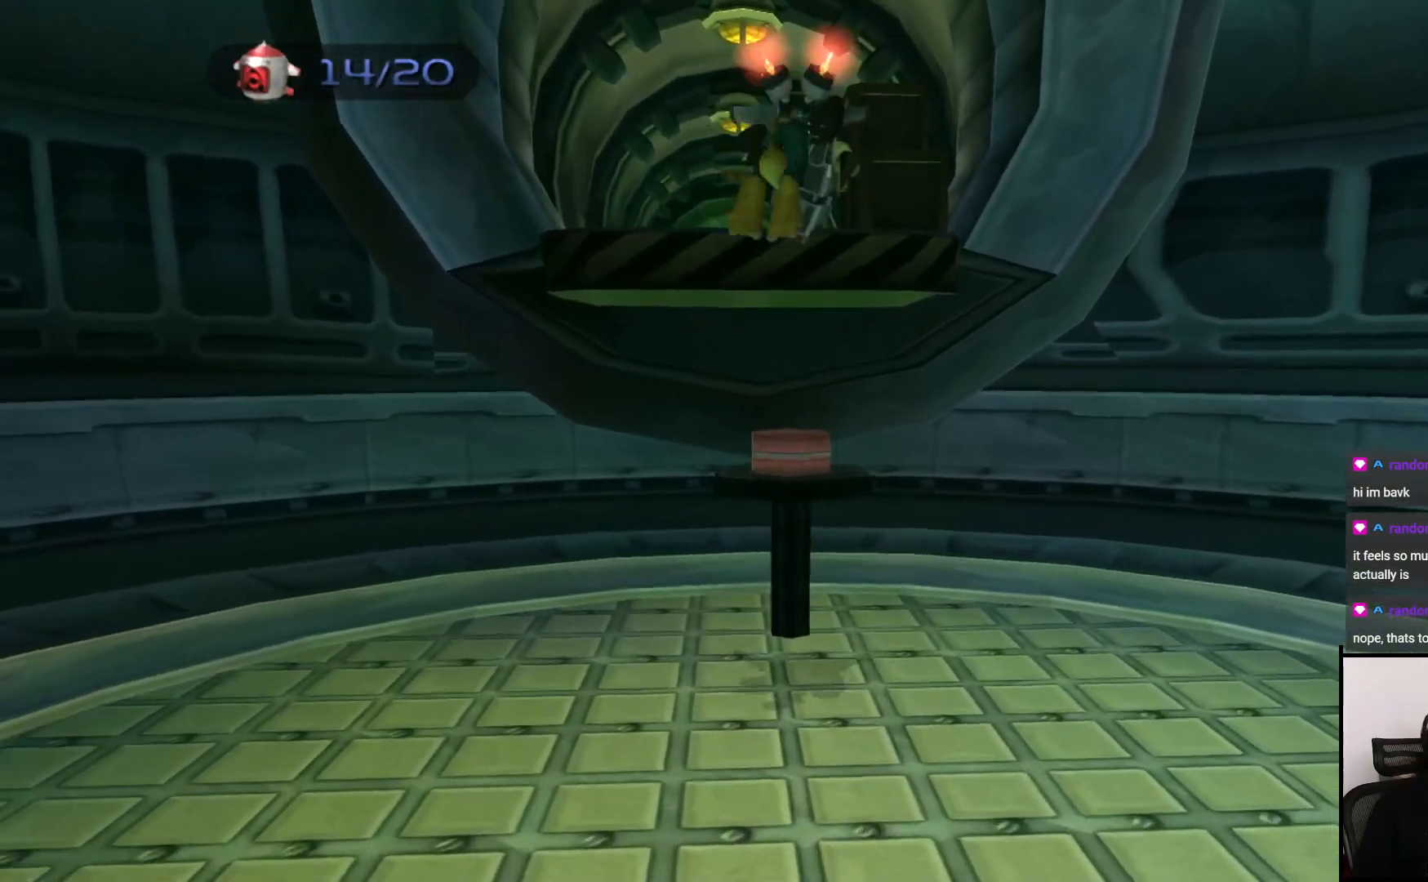
{"buttons": [], "left_stick": "center", "right_stick": "center", "events": [[100, "left_stick", "center"], [167, "right_stick", "down"], [350, "right_stick", "center"]]}
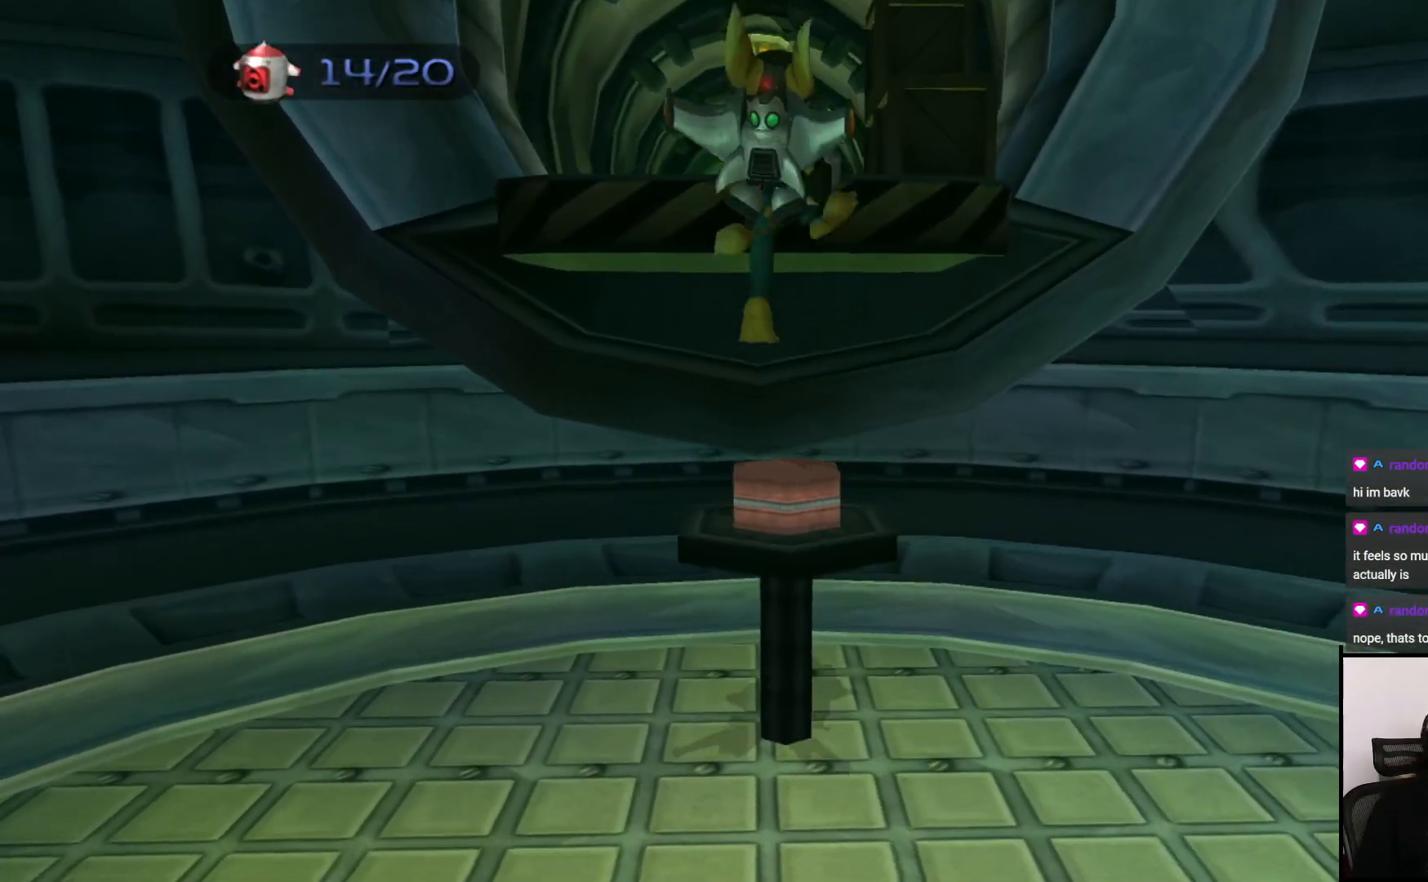
{"buttons": ["CROSS"], "left_stick": "up", "right_stick": "center", "events": [[450, "CROSS", "down"], [500, "left_stick", "up"]]}
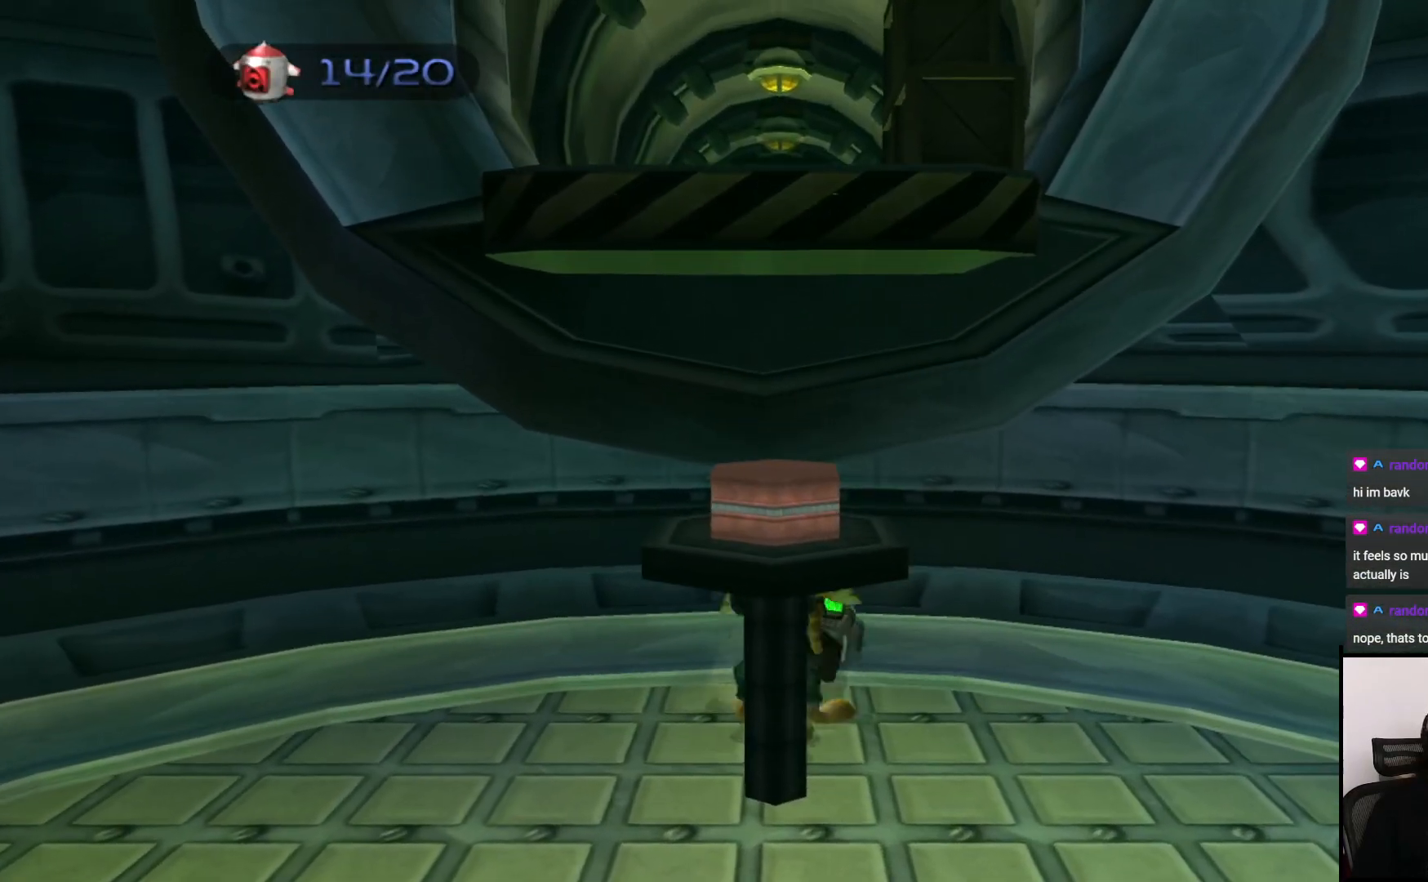
{"buttons": [], "left_stick": "up", "right_stick": "center", "events": [[150, "CROSS", "up"], [367, "CROSS", "down"], [467, "CROSS", "up"]]}
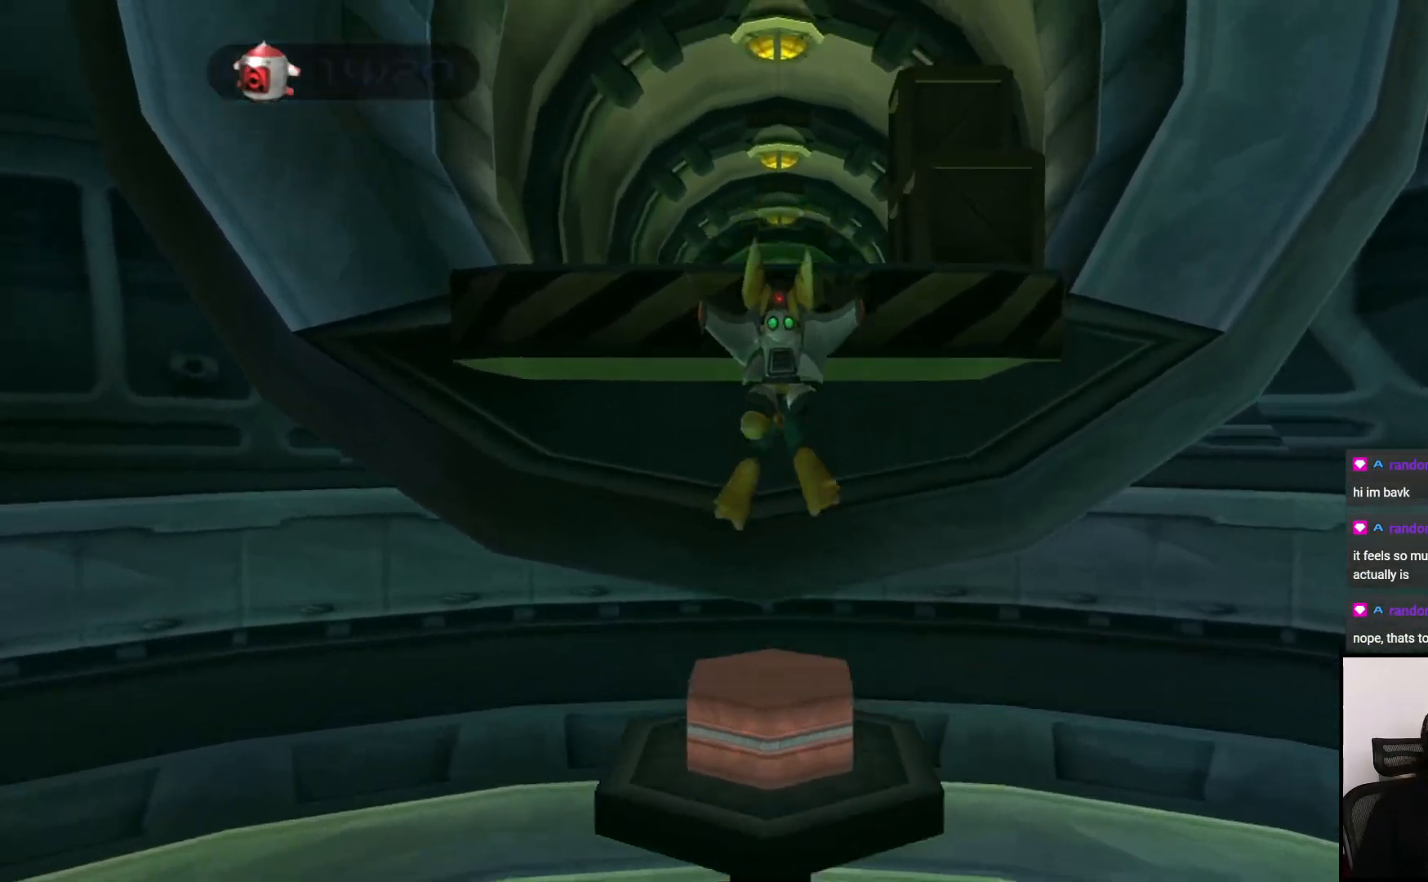
{"buttons": [], "left_stick": "center", "right_stick": "center", "events": [[133, "left_stick", "center"]]}
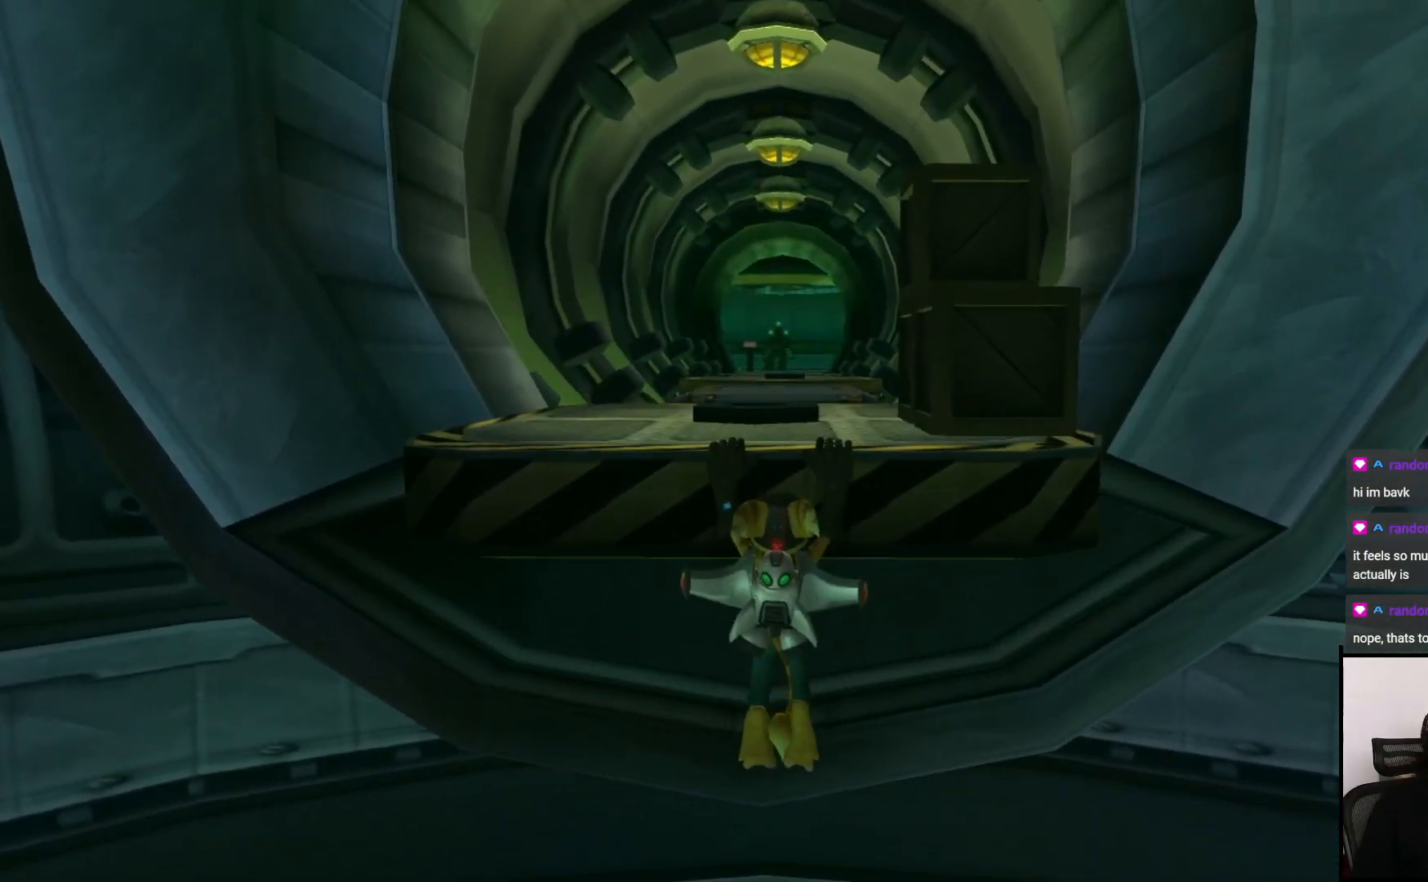
{"buttons": [], "left_stick": "up", "right_stick": "center", "events": [[100, "left_stick", "up"], [150, "CROSS", "down"], [217, "CROSS", "up"]]}
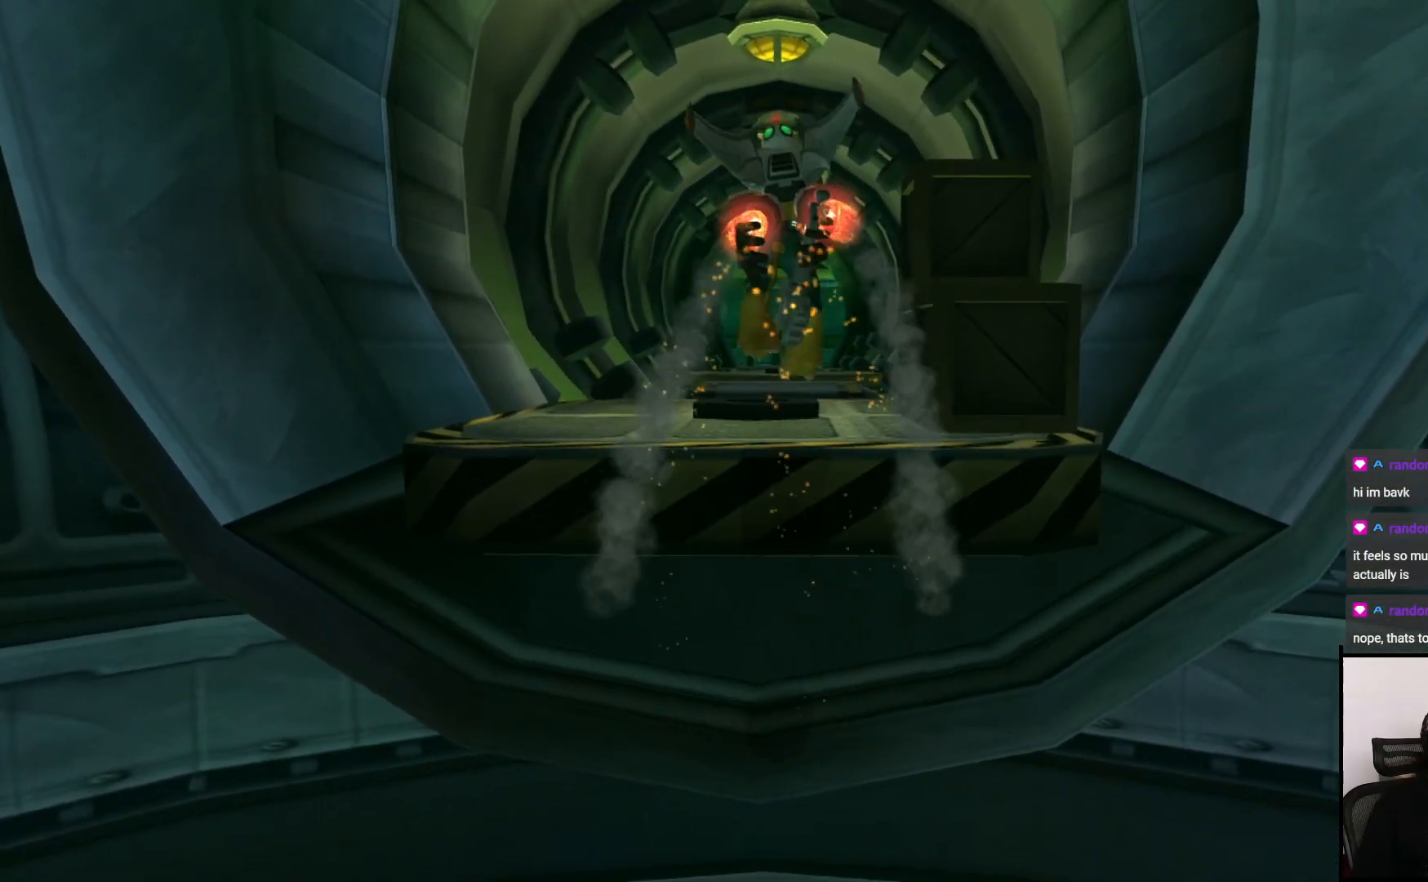
{"buttons": ["SQUARE"], "left_stick": "up-right", "right_stick": "center", "events": [[300, "SQUARE", "down"], [300, "left_stick", "up-right"], [417, "SQUARE", "up"], [500, "SQUARE", "down"]]}
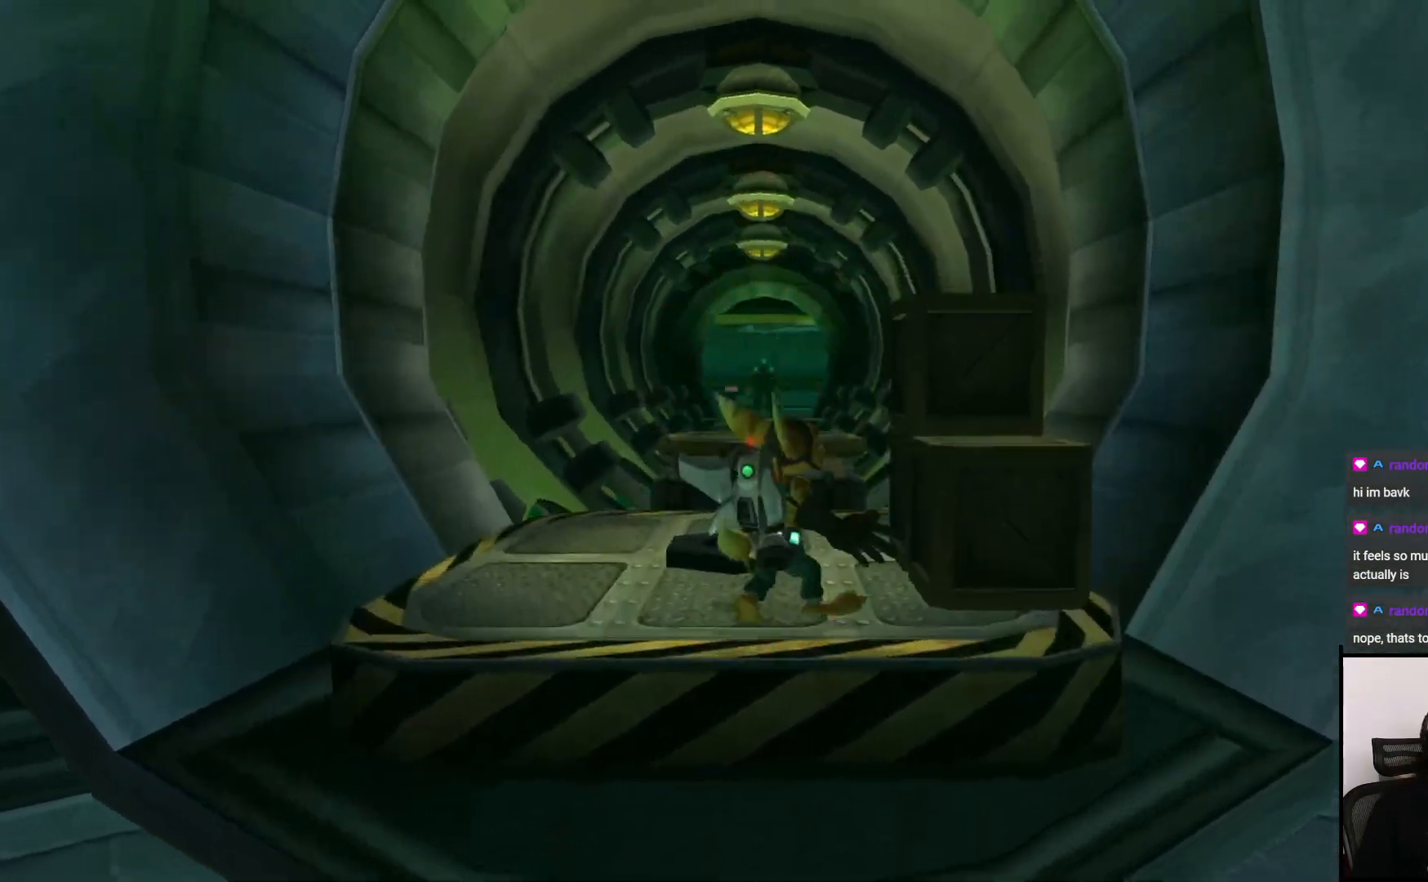
{"buttons": ["SQUARE"], "left_stick": "up-right", "right_stick": "center", "events": [[100, "SQUARE", "up"], [167, "SQUARE", "down"], [217, "SQUARE", "up"], [300, "SQUARE", "down"], [367, "SQUARE", "up"], [467, "SQUARE", "down"]]}
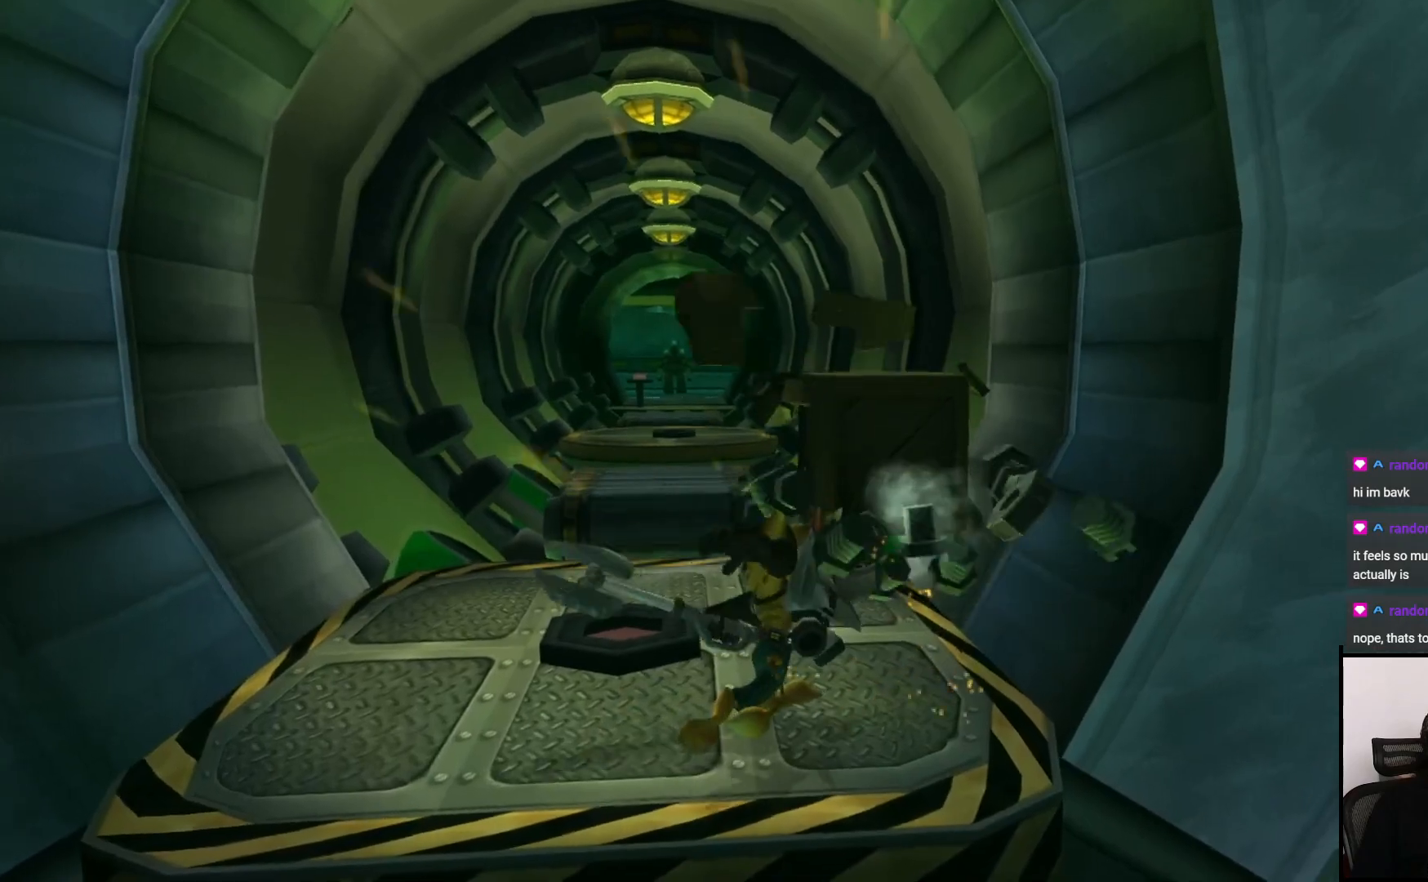
{"buttons": [], "left_stick": "left", "right_stick": "center", "events": [[17, "SQUARE", "up"], [217, "left_stick", "up"], [350, "CROSS", "down"], [350, "left_stick", "left"], [450, "CROSS", "up"]]}
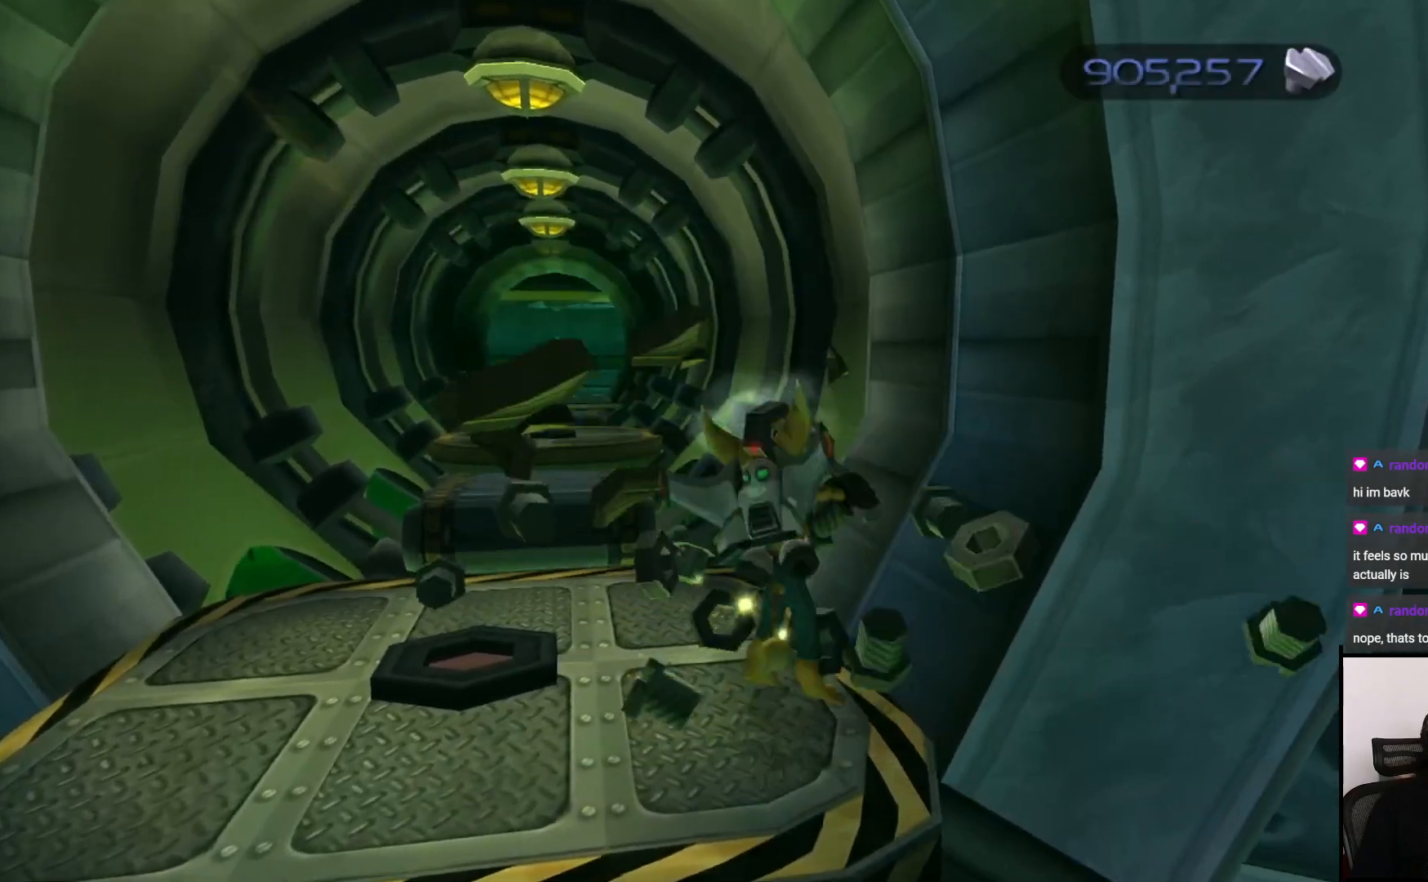
{"buttons": [], "left_stick": "up", "right_stick": "center", "events": [[200, "right_stick", "down"], [300, "left_stick", "up"], [417, "right_stick", "center"]]}
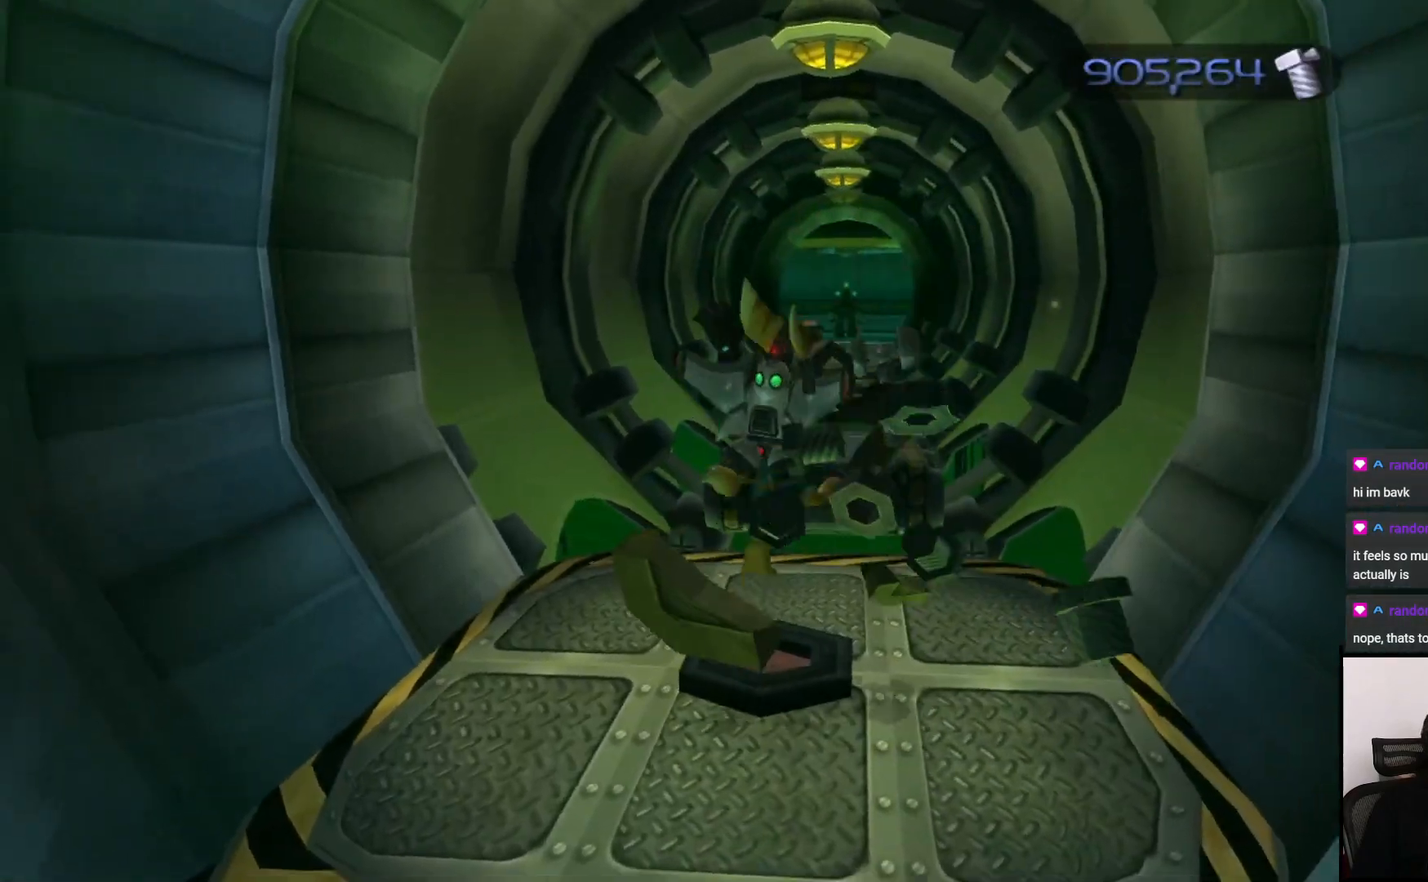
{"buttons": ["CROSS"], "left_stick": "up", "right_stick": "center", "events": [[300, "CROSS", "down"]]}
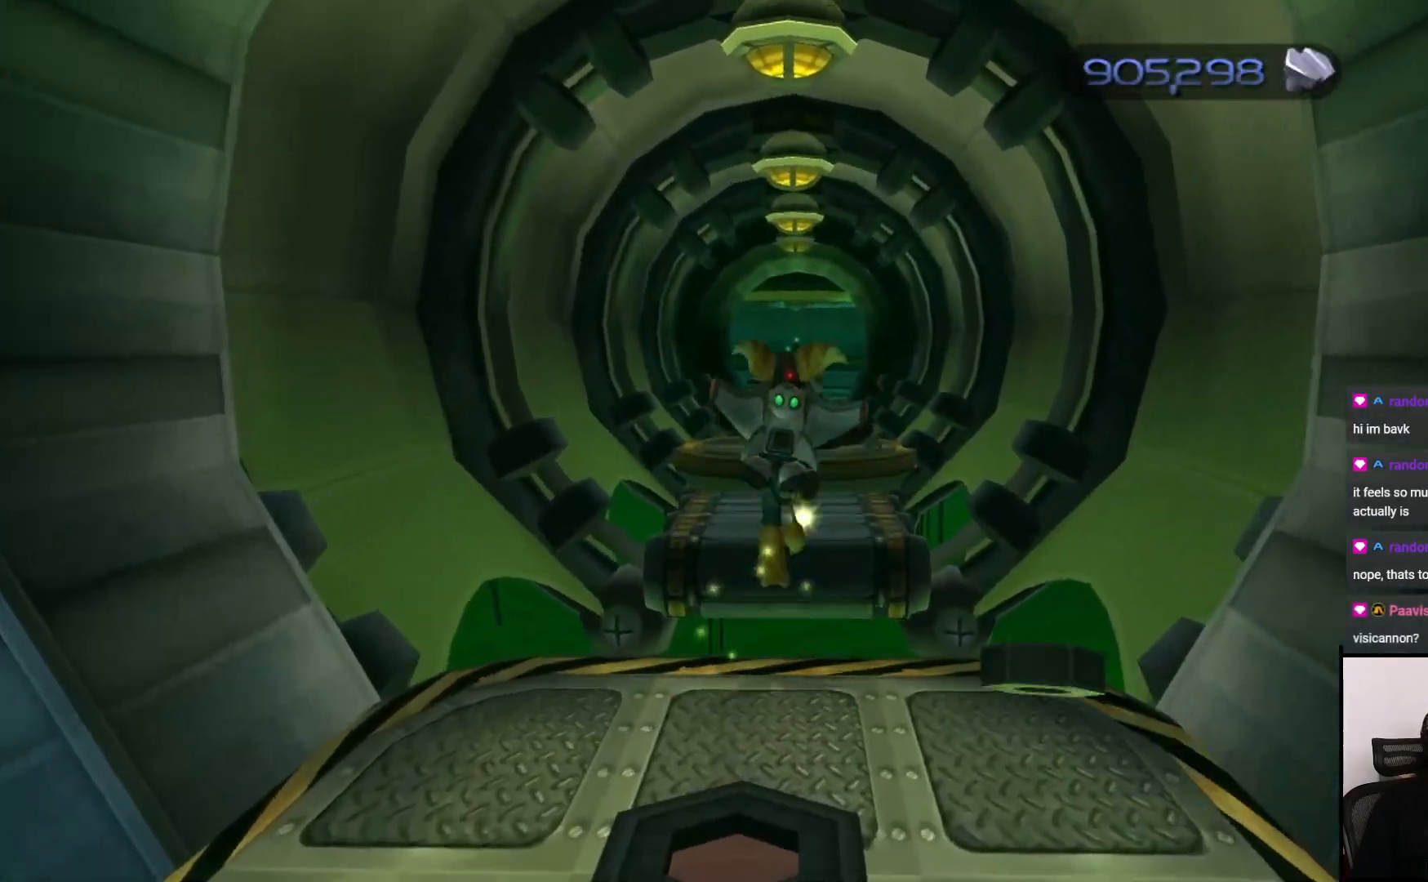
{"buttons": ["CROSS"], "left_stick": "up", "right_stick": "center", "events": [[17, "CROSS", "up"], [300, "CROSS", "down"]]}
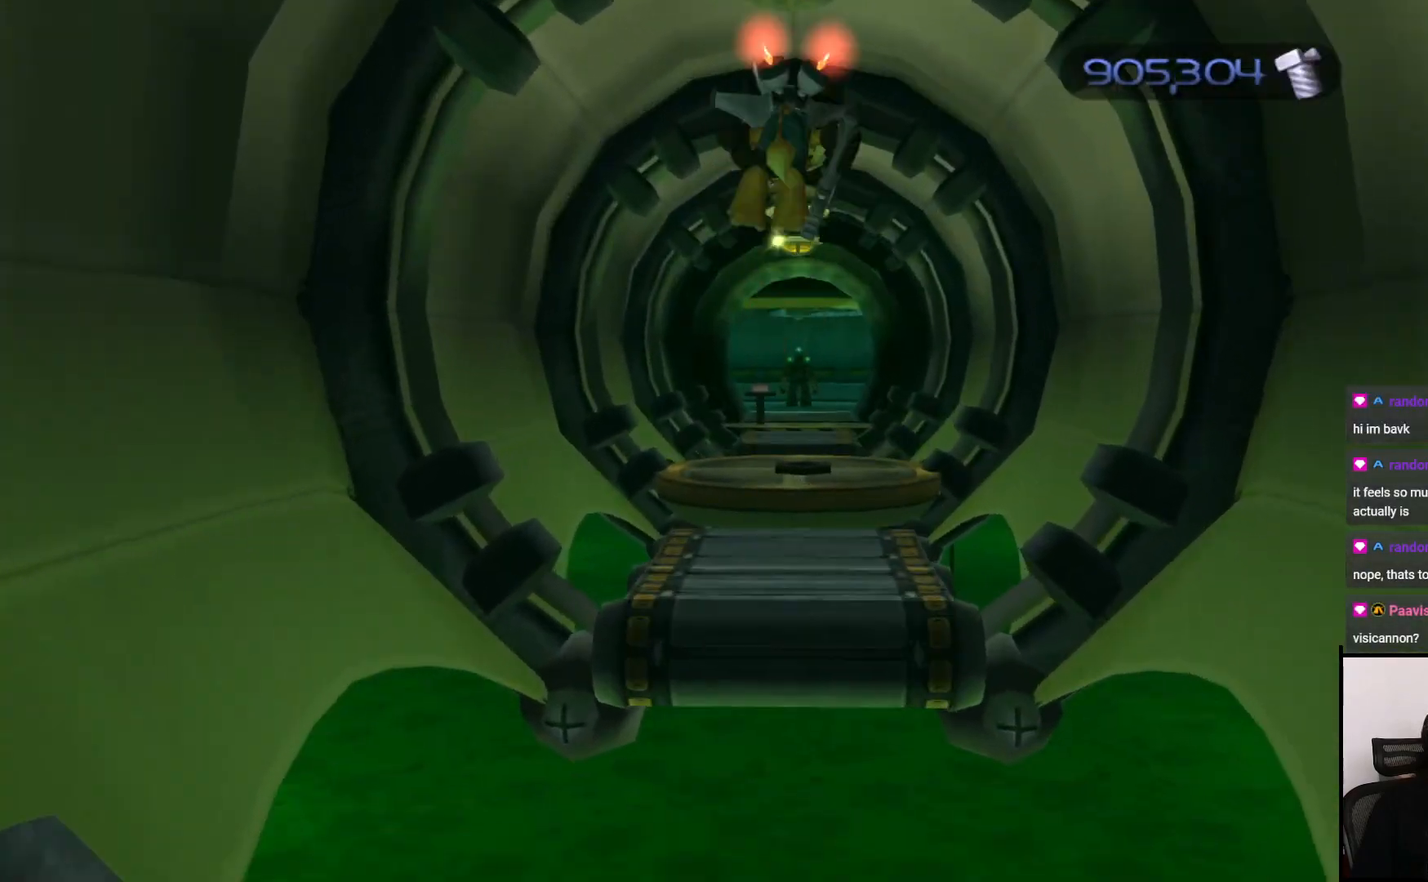
{"buttons": ["CROSS"], "left_stick": "up", "right_stick": "center", "events": []}
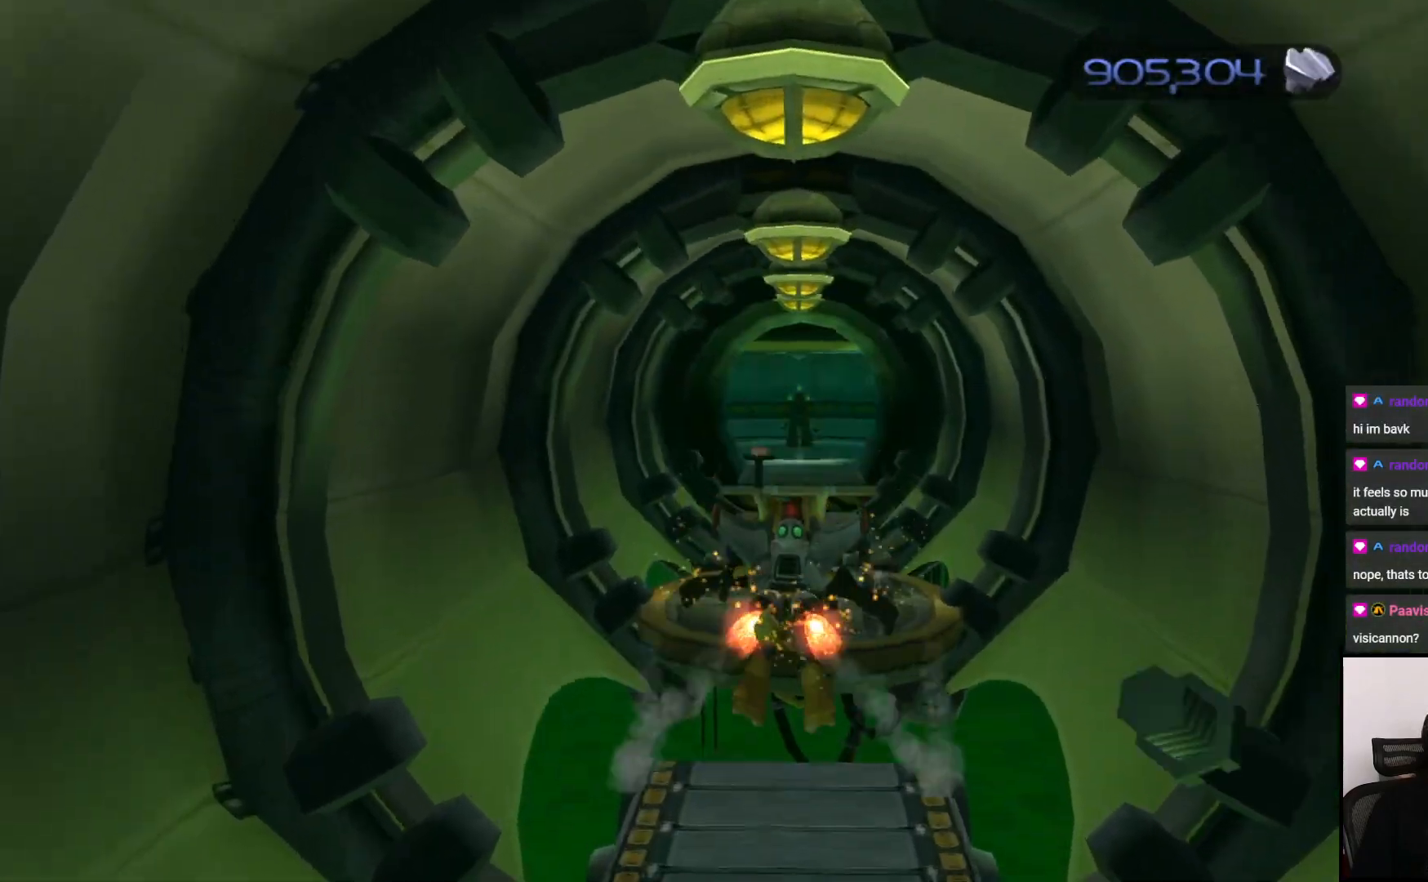
{"buttons": ["CROSS"], "left_stick": "up", "right_stick": "center", "events": [[50, "CROSS", "up"], [367, "CROSS", "down"]]}
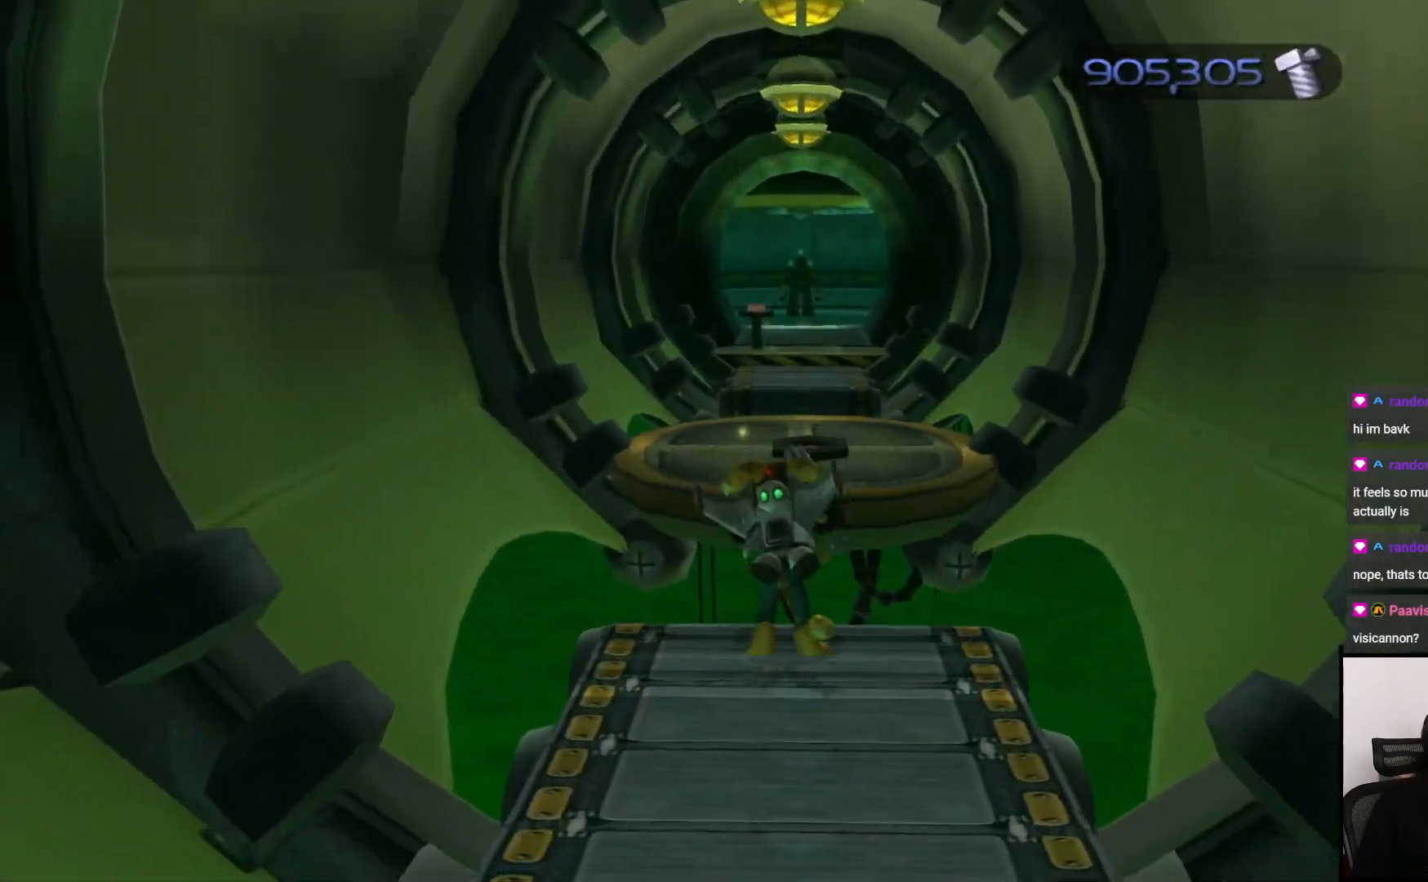
{"buttons": ["CROSS"], "left_stick": "up", "right_stick": "center", "events": [[100, "CROSS", "up"], [333, "CROSS", "down"]]}
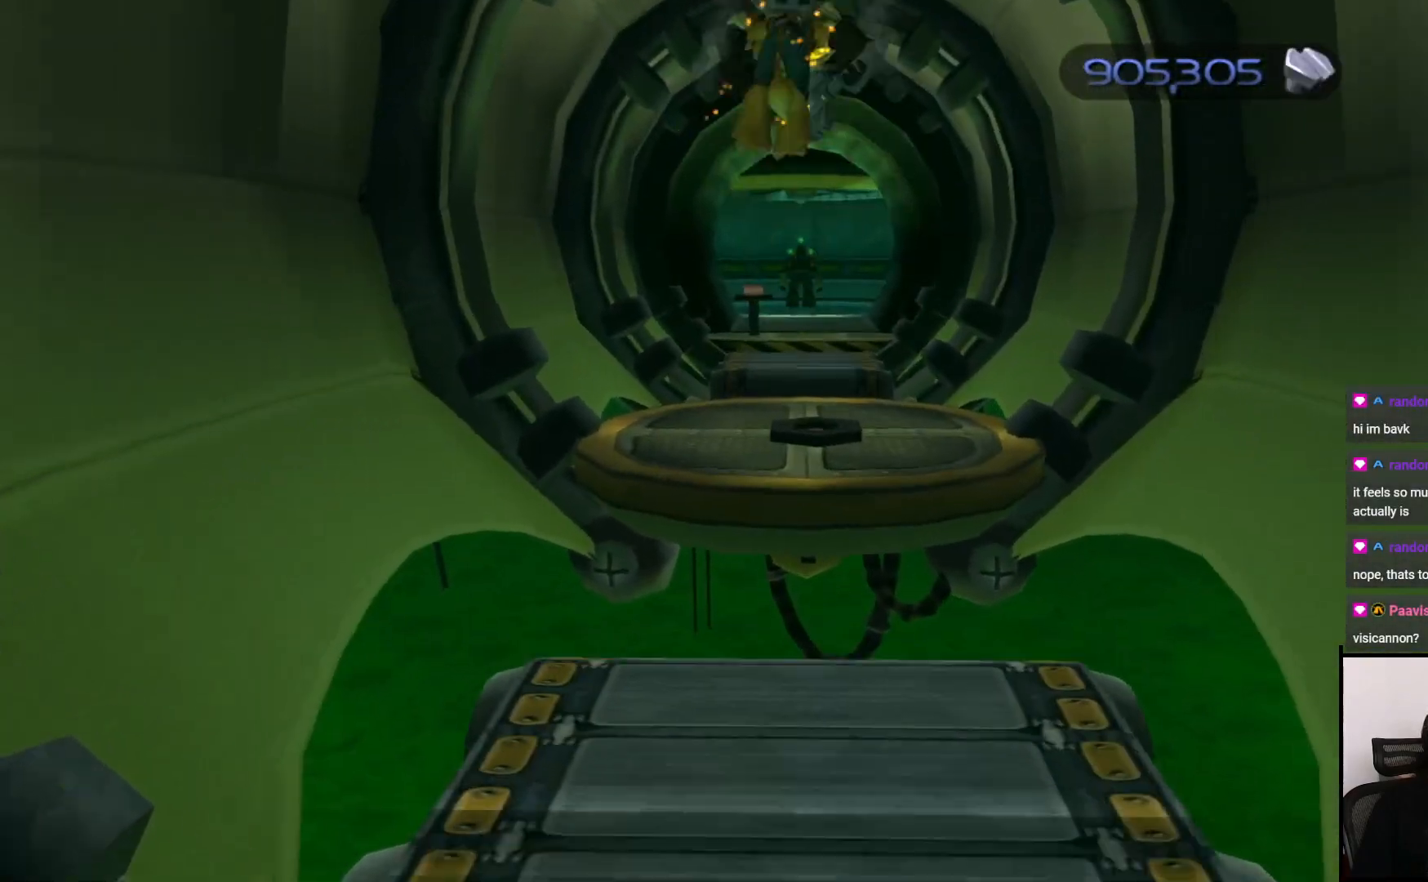
{"buttons": ["CROSS"], "left_stick": "up", "right_stick": "center", "events": []}
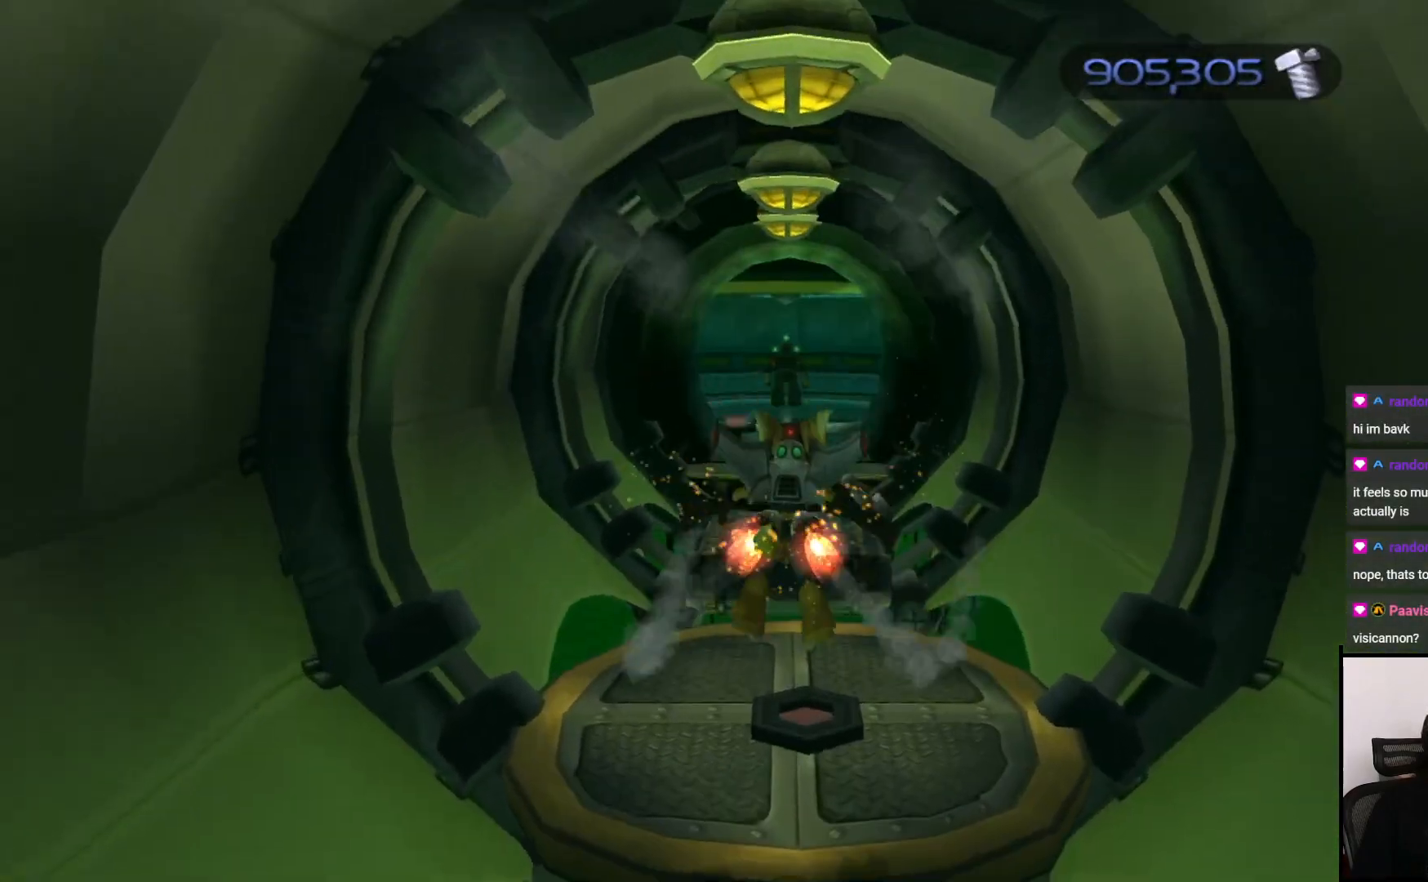
{"buttons": [], "left_stick": "up", "right_stick": "center", "events": [[17, "CROSS", "up"]]}
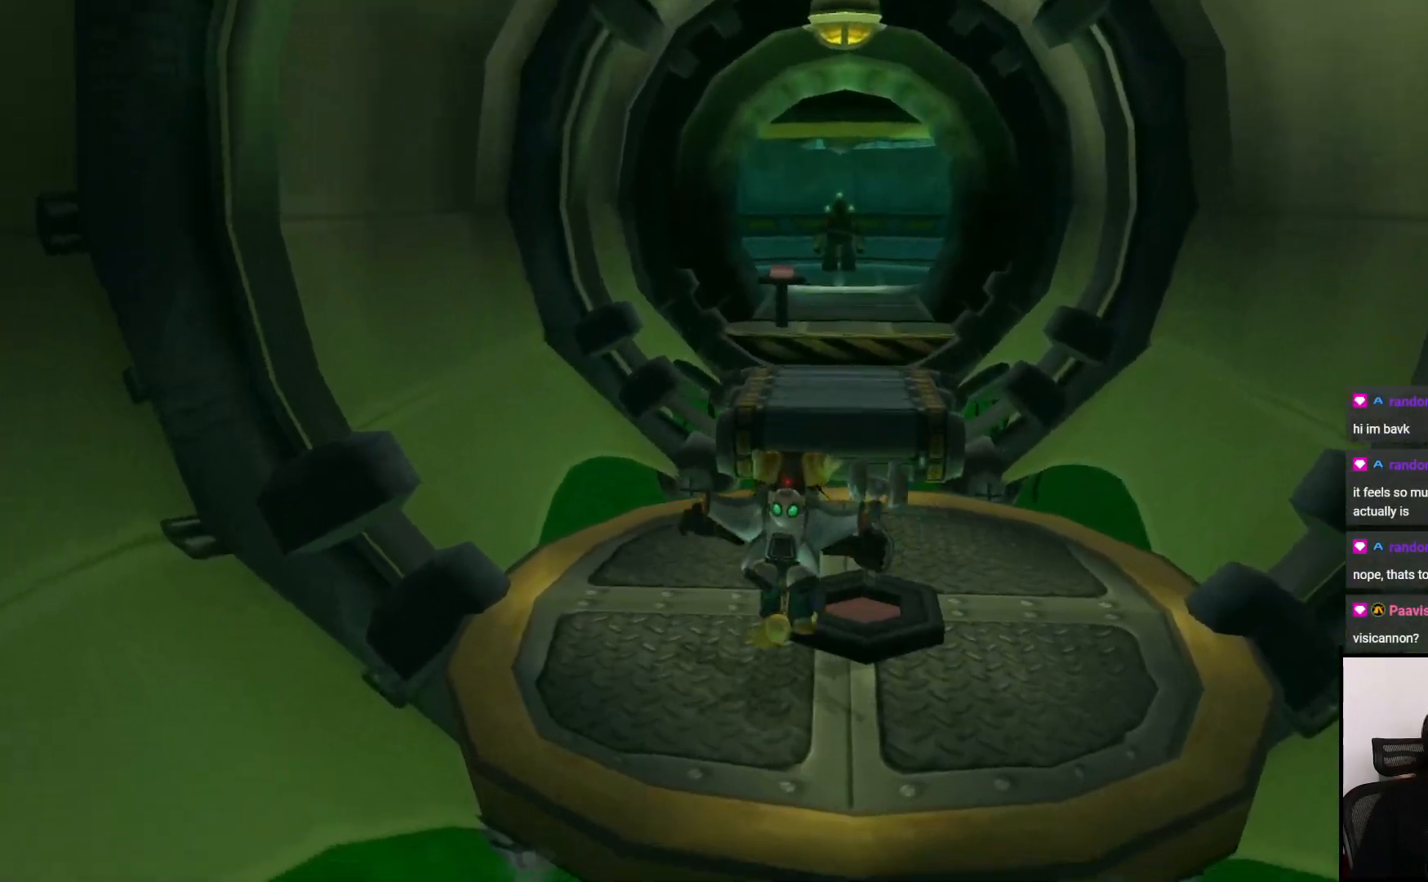
{"buttons": ["CROSS"], "left_stick": "up", "right_stick": "center", "events": [[350, "CROSS", "down"]]}
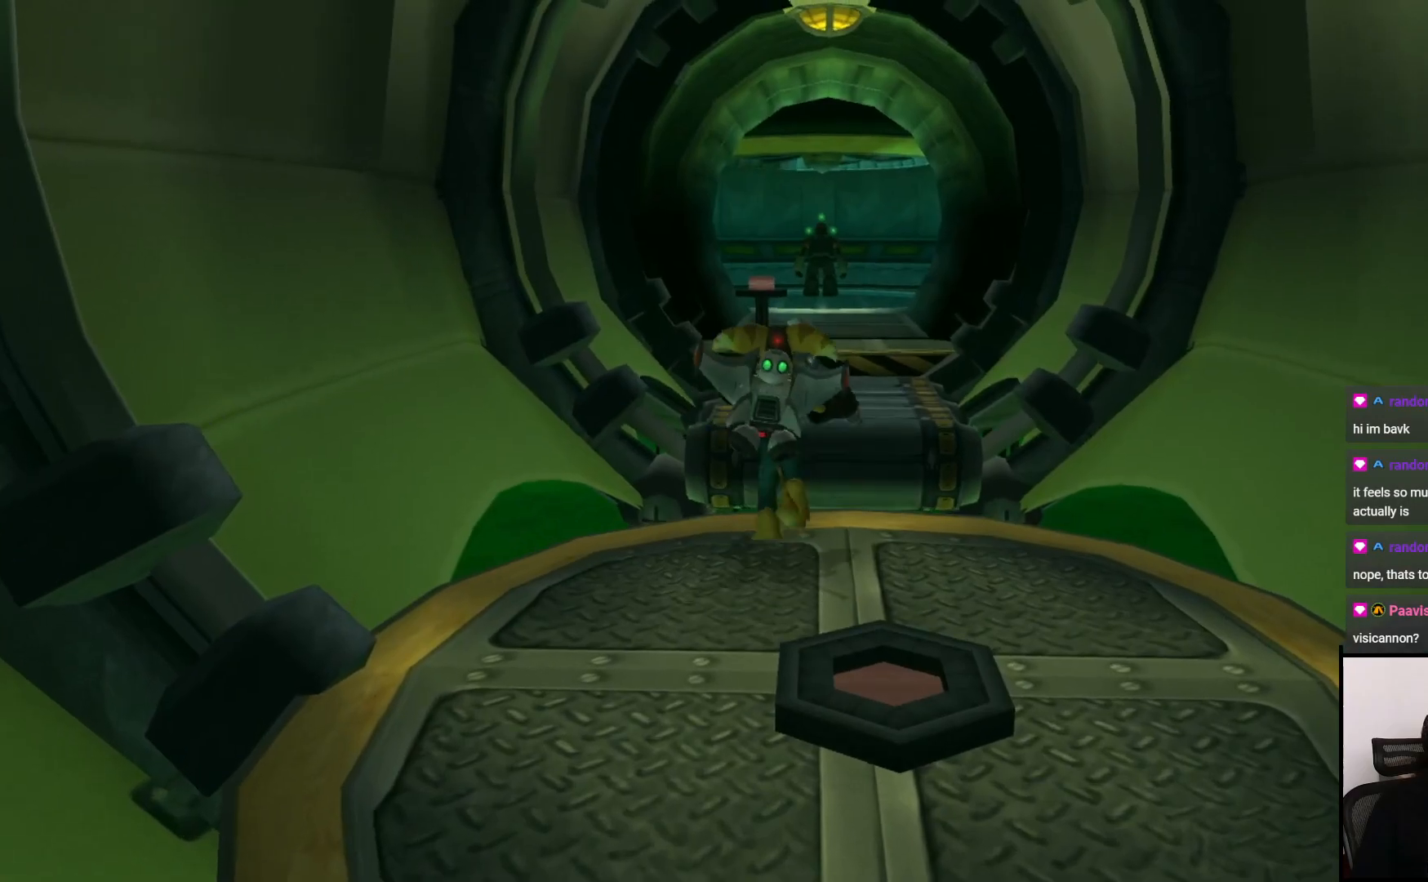
{"buttons": [], "left_stick": "up", "right_stick": "center", "events": [[33, "CROSS", "up"], [267, "CROSS", "down"], [350, "CROSS", "up"]]}
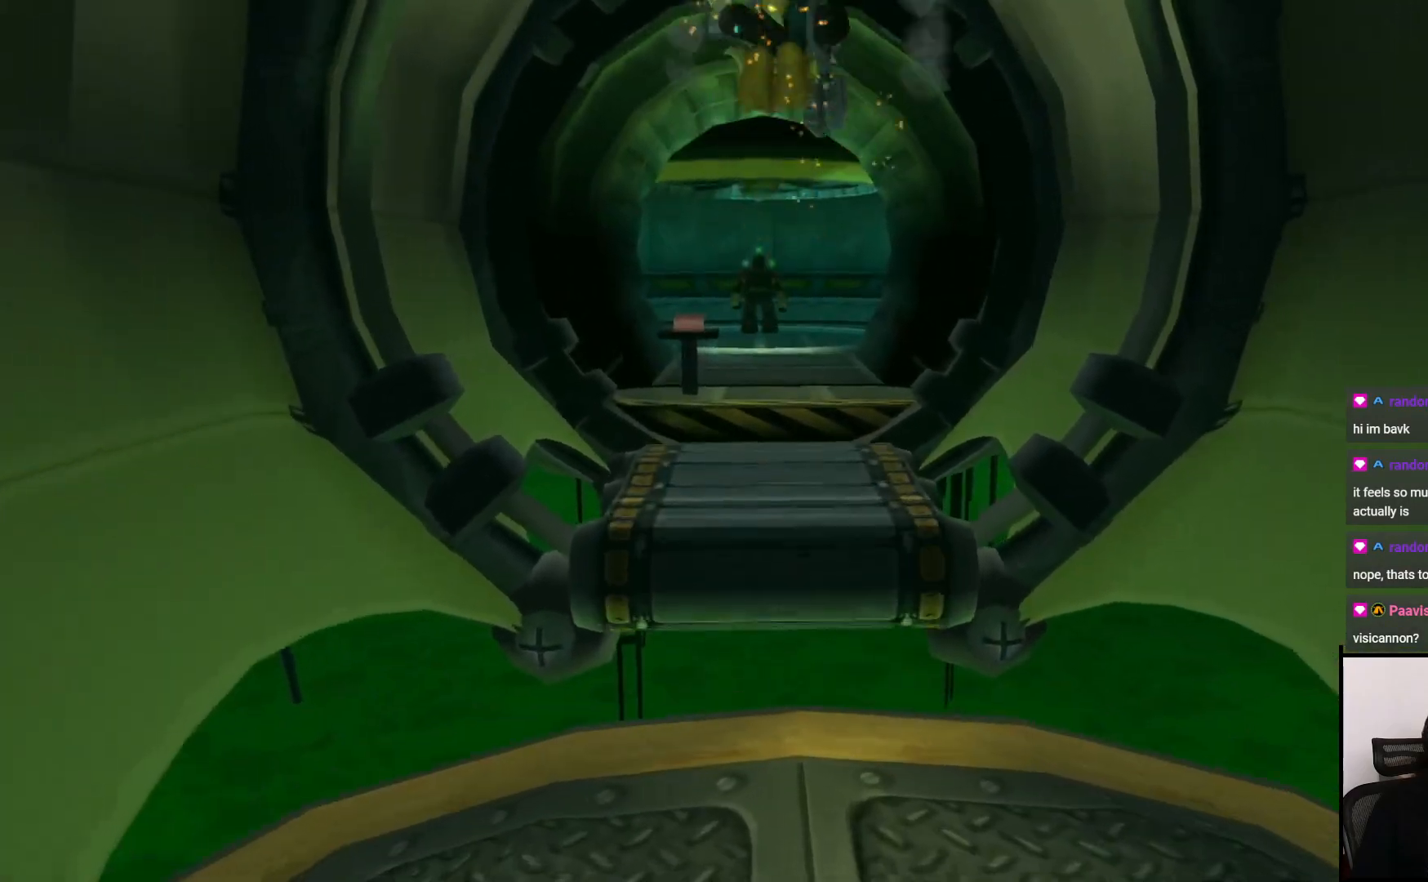
{"buttons": [], "left_stick": "up", "right_stick": "center", "events": []}
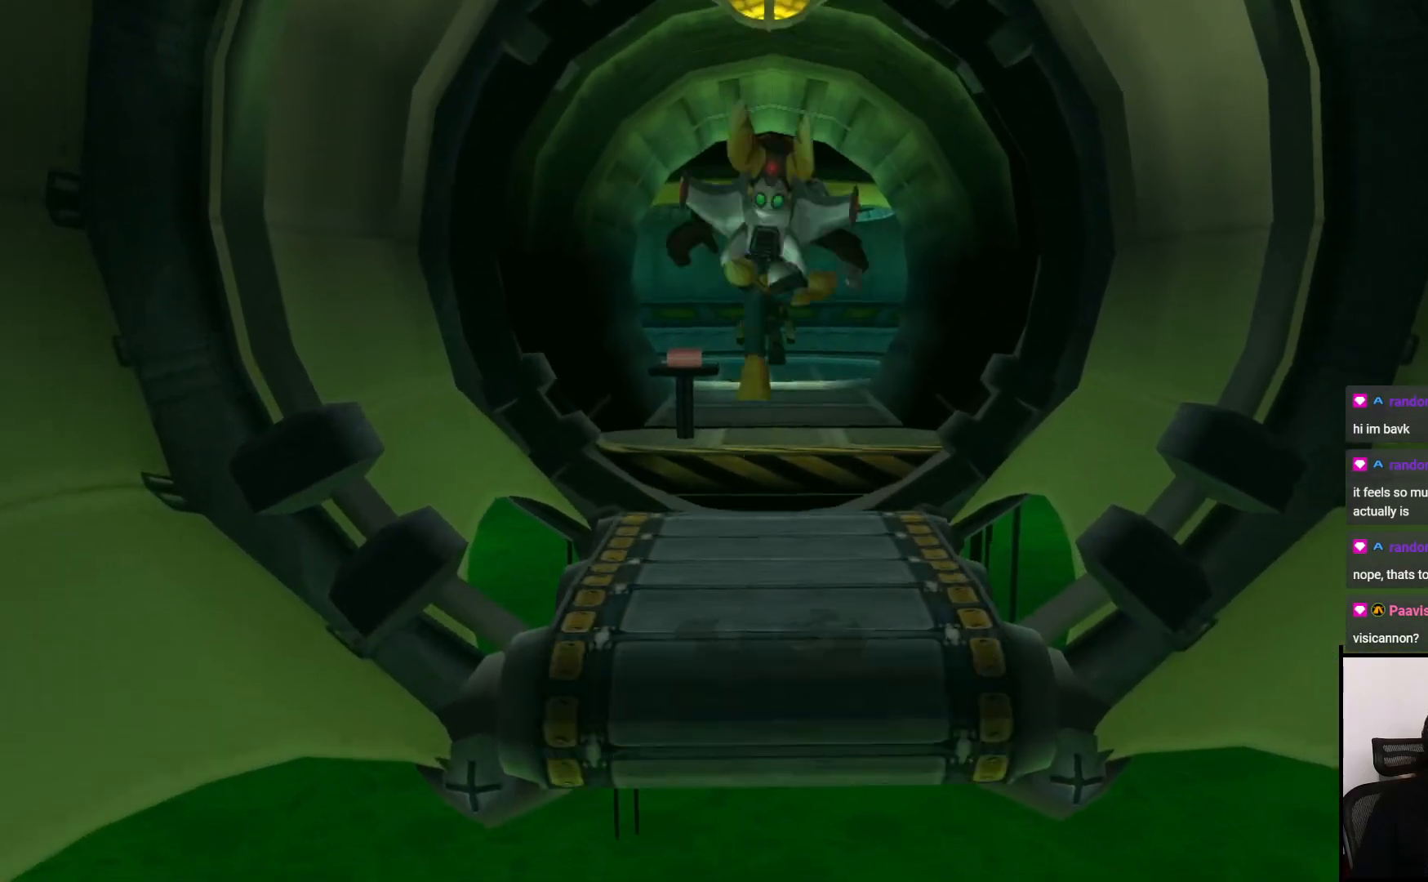
{"buttons": [], "left_stick": "up", "right_stick": "center", "events": [[250, "CROSS", "down"], [400, "CROSS", "up"]]}
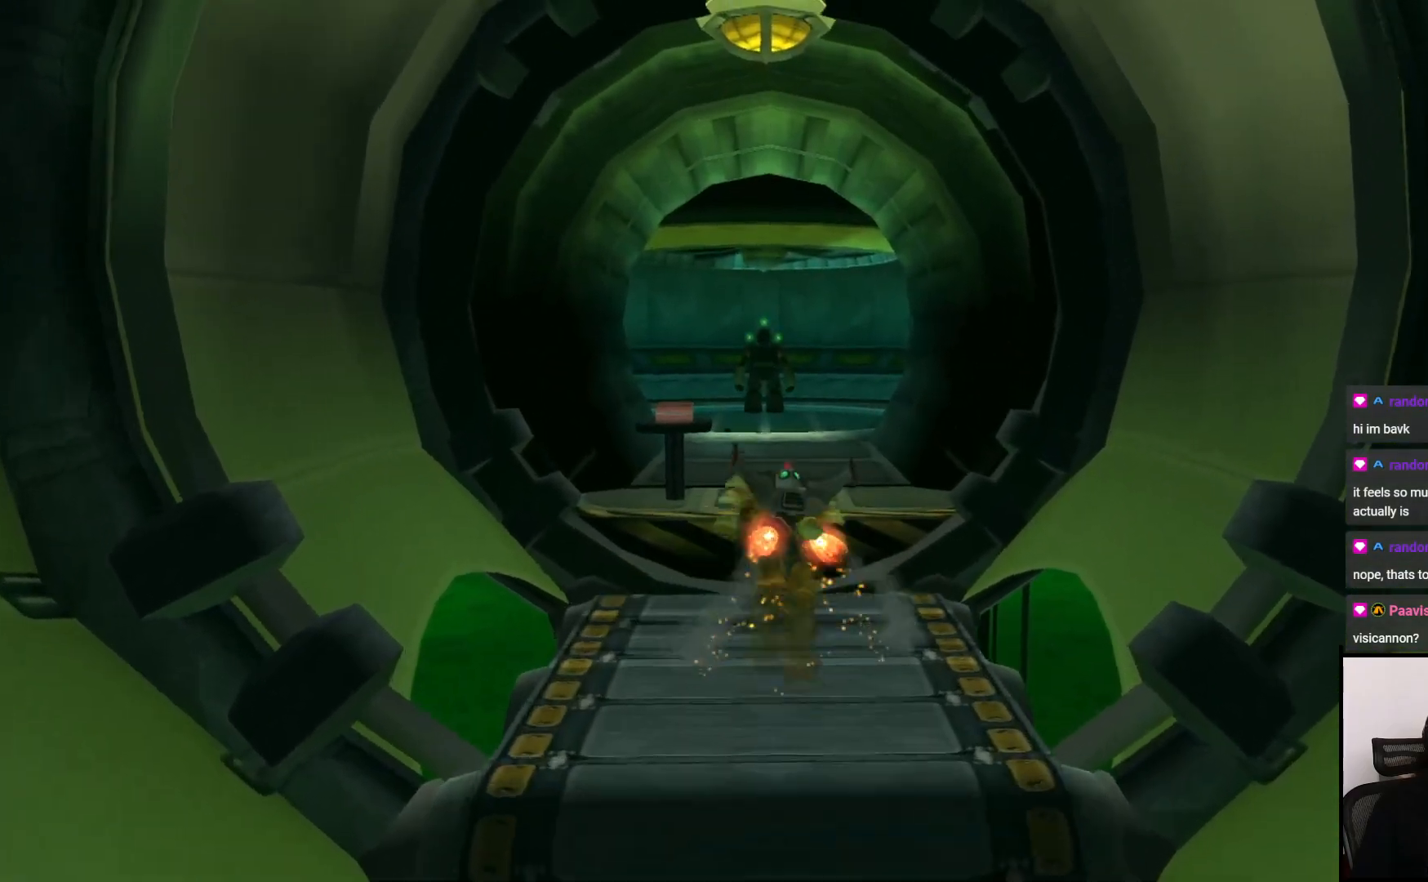
{"buttons": [], "left_stick": "up", "right_stick": "center", "events": [[317, "right_stick", "left"], [467, "right_stick", "center"]]}
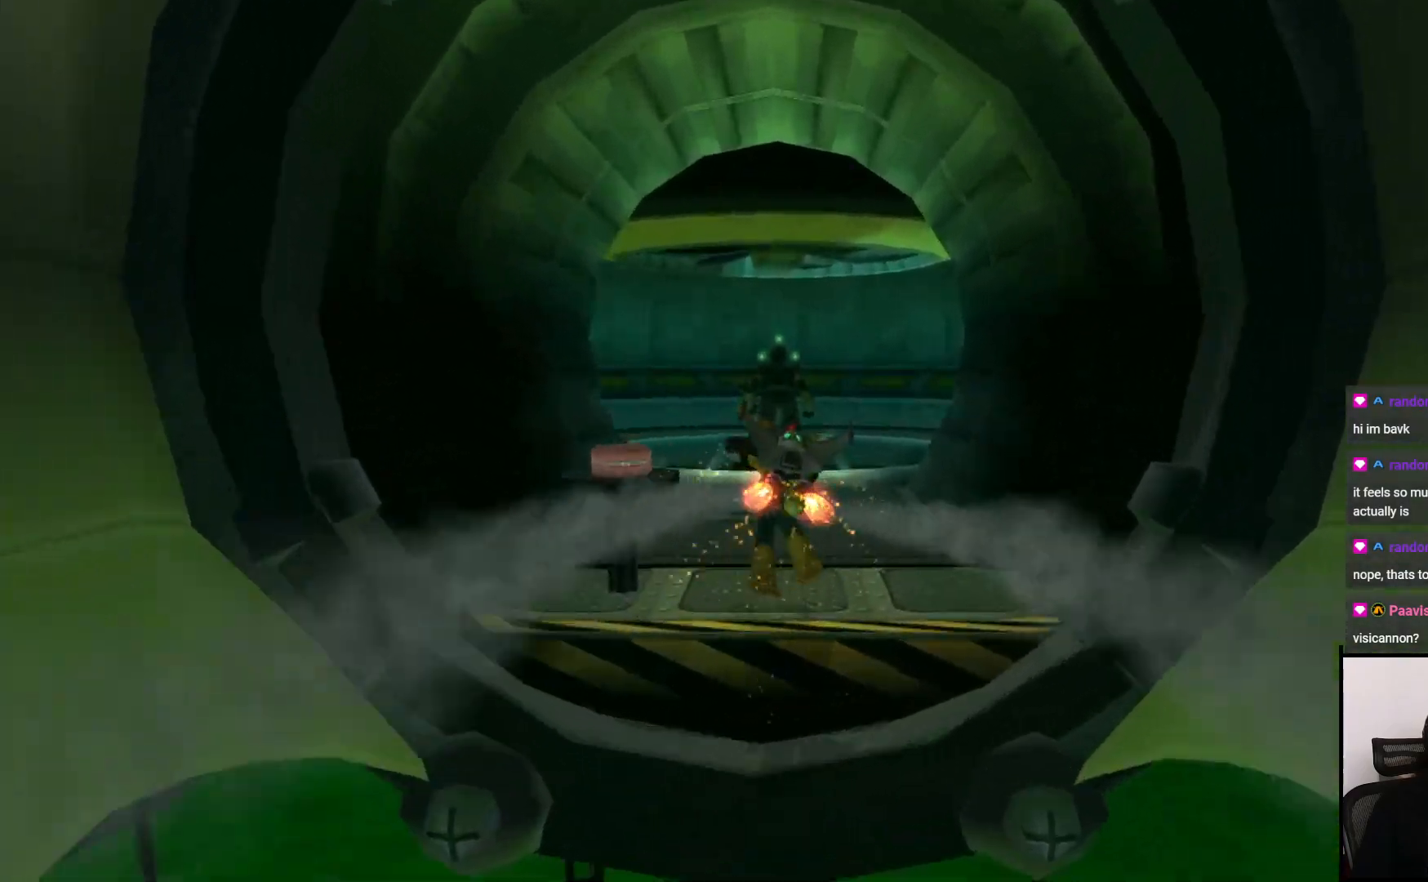
{"buttons": ["CROSS"], "left_stick": "up-right", "right_stick": "center", "events": [[300, "CROSS", "down"], [367, "left_stick", "up-right"]]}
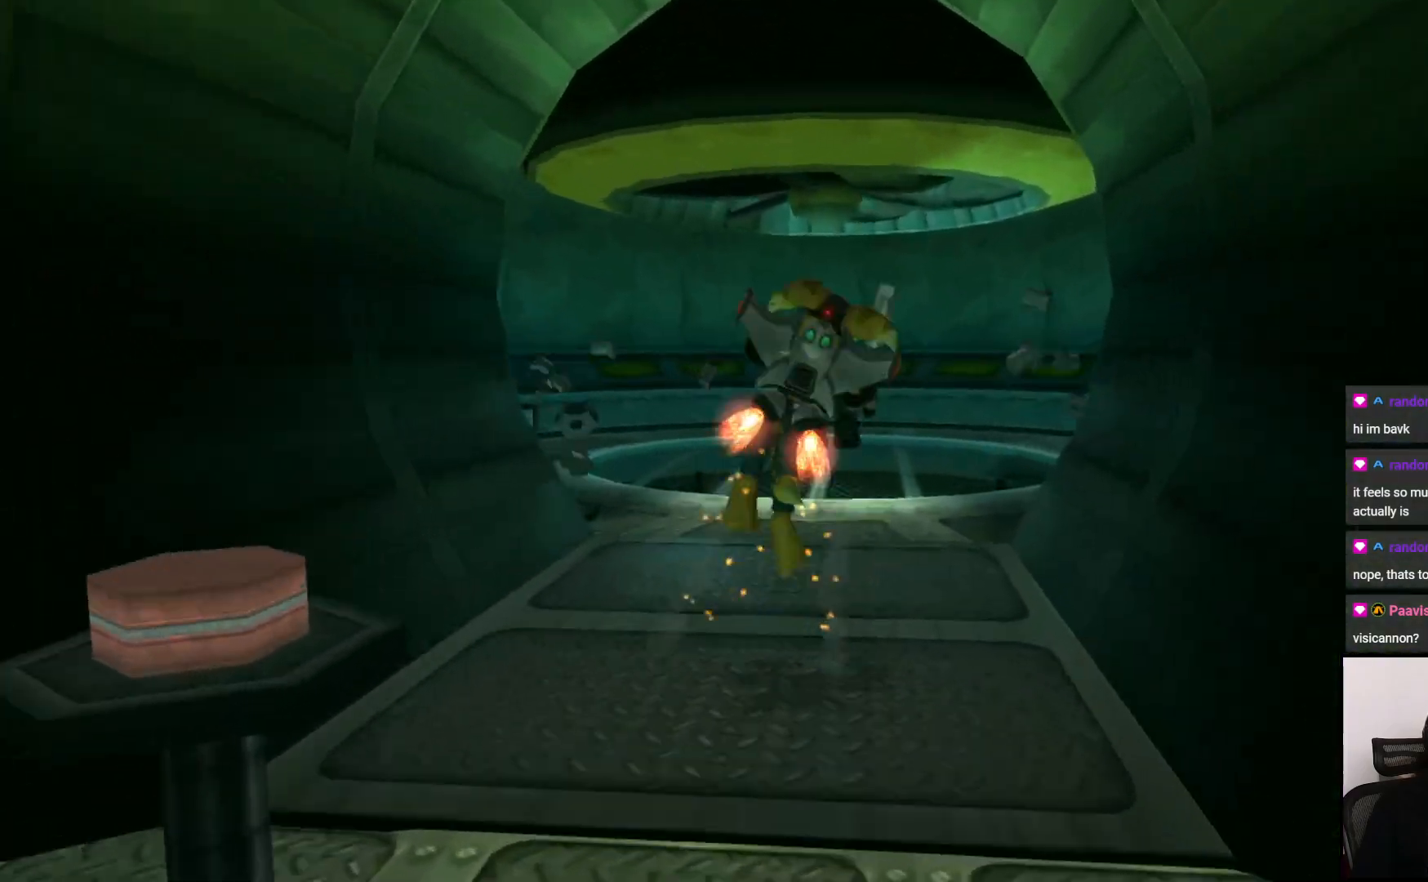
{"buttons": [], "left_stick": "up", "right_stick": "center", "events": [[100, "CROSS", "up"], [117, "left_stick", "up"]]}
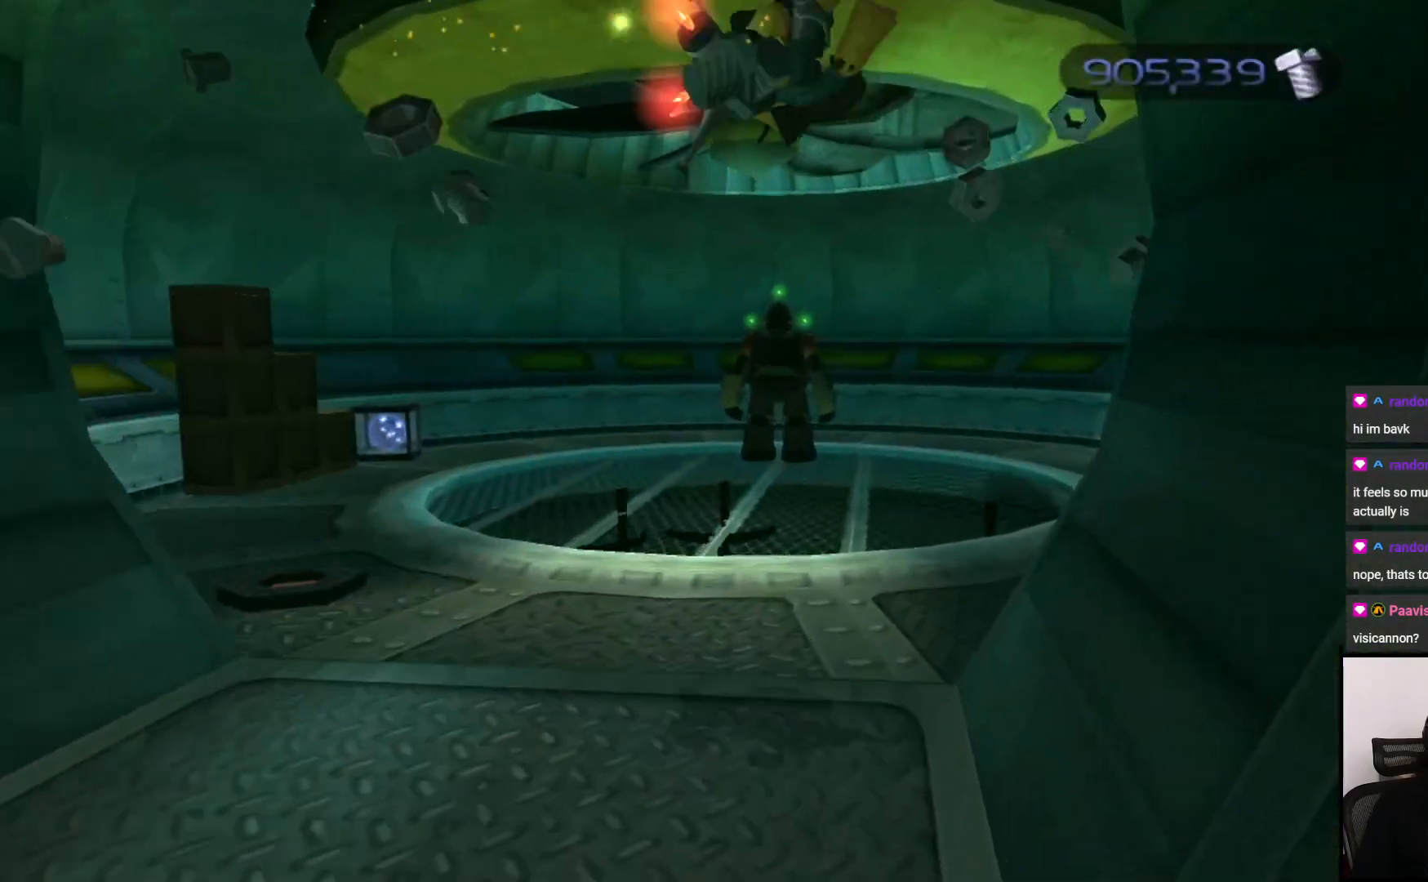
{"buttons": [], "left_stick": "up", "right_stick": "center", "events": [[317, "left_stick", "up-left"], [467, "left_stick", "up"]]}
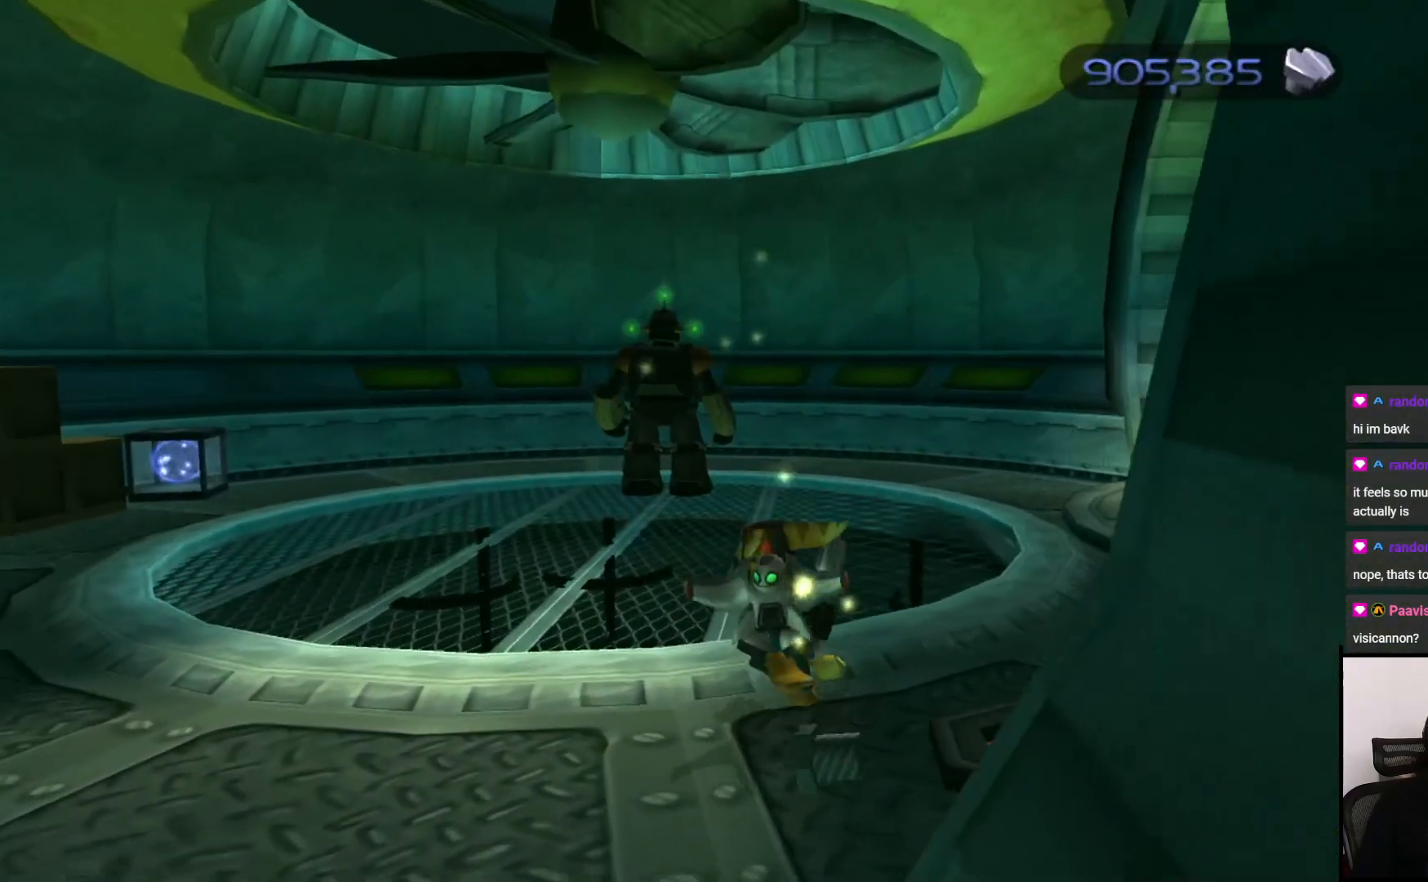
{"buttons": ["CROSS"], "left_stick": "up", "right_stick": "center", "events": [[367, "CROSS", "down"]]}
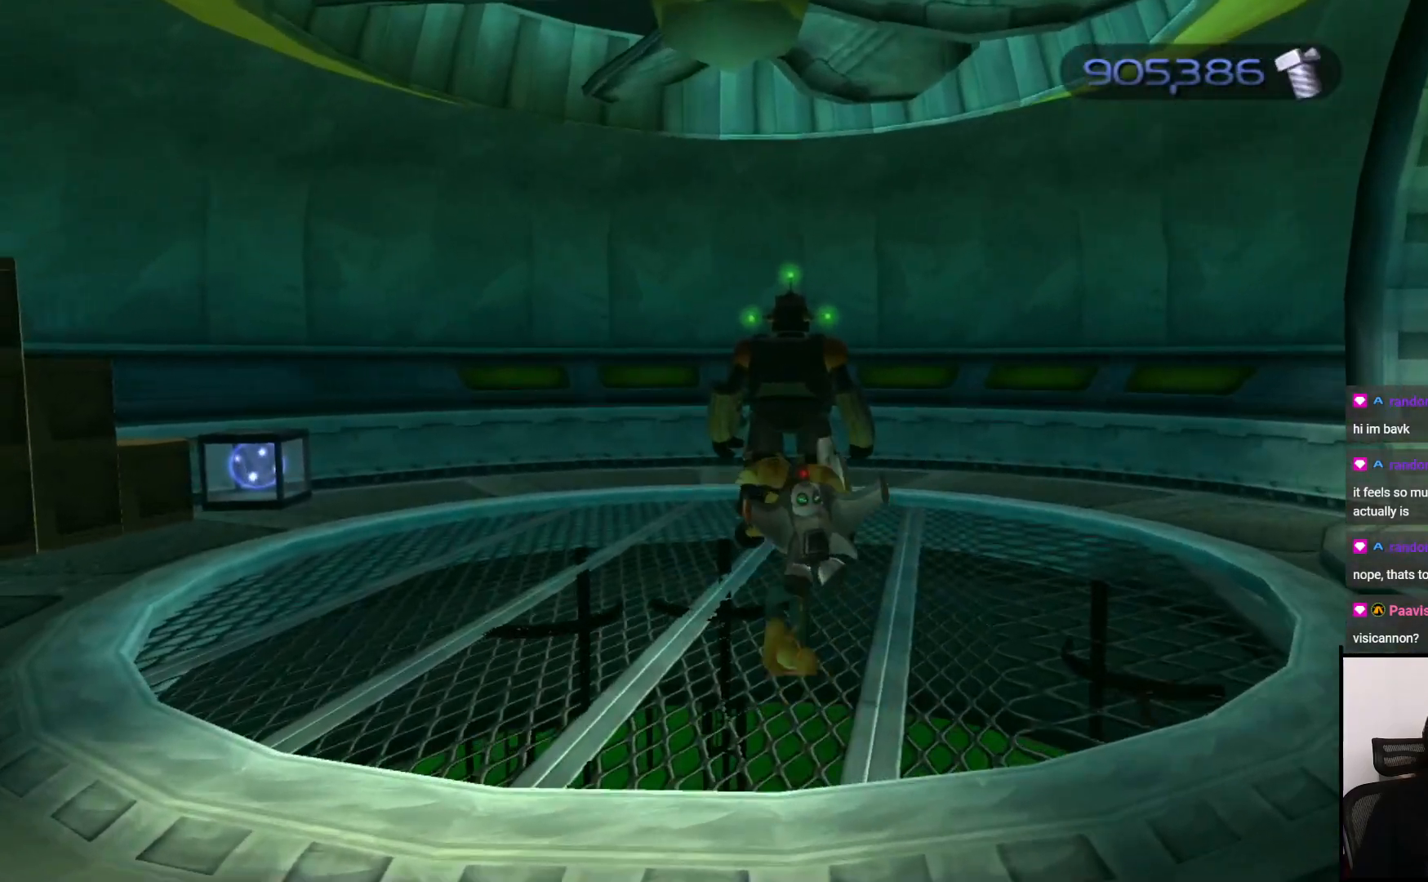
{"buttons": [], "left_stick": "up", "right_stick": "center", "events": [[17, "CROSS", "up"], [150, "SQUARE", "down"], [300, "SQUARE", "up"]]}